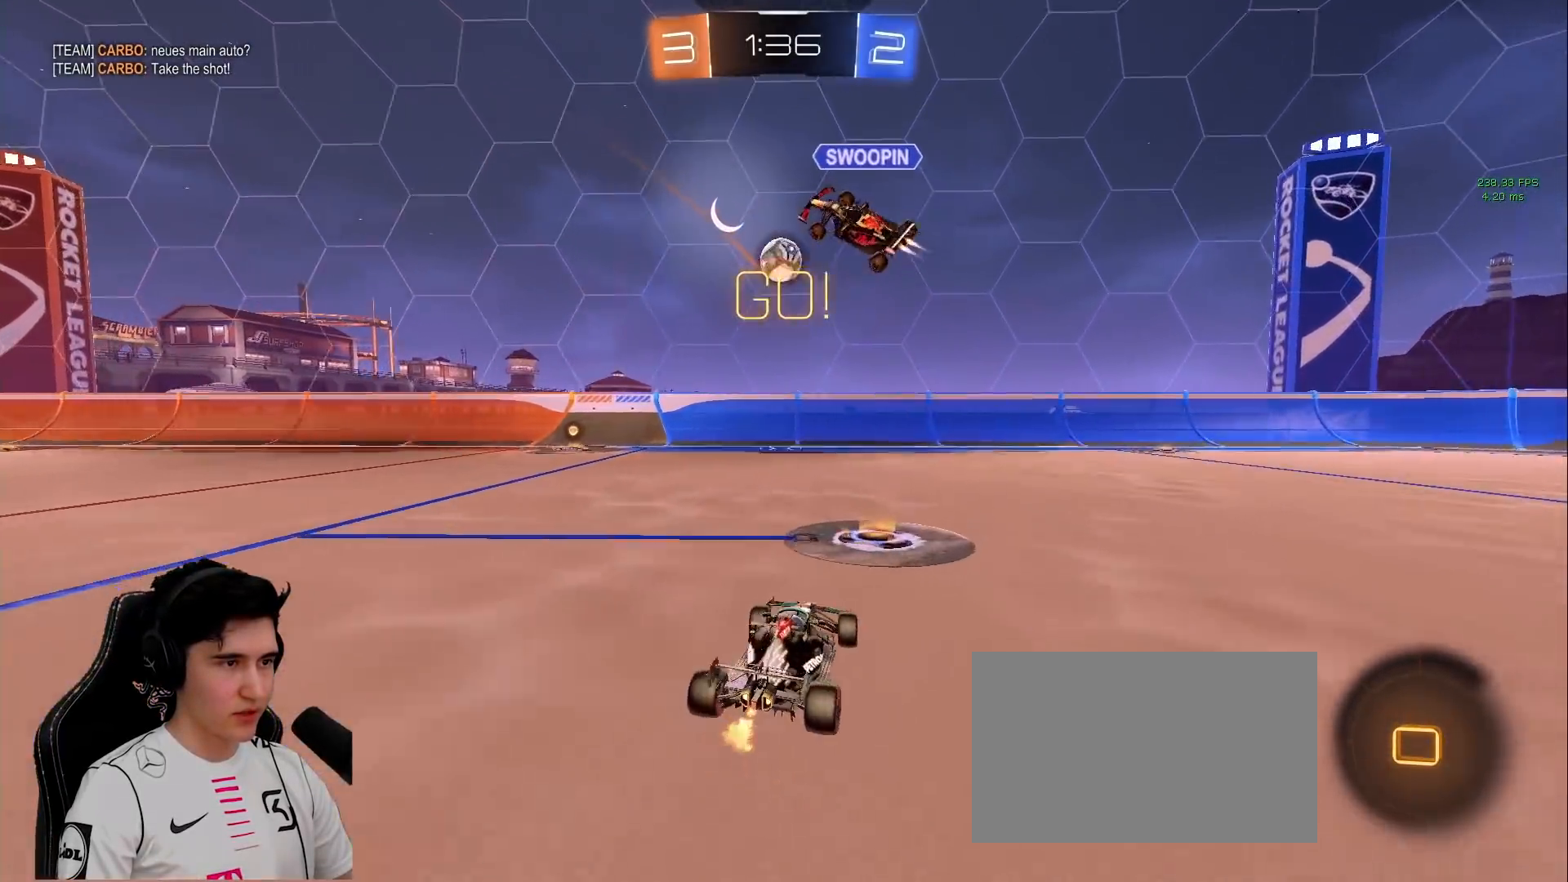
Gameplay with keyboard and mouse; each line is a JSON object with the keys and mouse buttons held at the frame after it. "events" lists presses ("down") and releases ("up") of "a", "d", "e", "q", "s", "shift", "space", "w", "mouse_left", "mouse_wheel" and "mouse_right" between this image and that frame as [ms after this image, input, new state], when the widget could be followed in between. "mouse_left", "mouse_wheel", "mouse_right" = the "left", "wheel", "right" buttons of the "mouse" list. No other keys are recorded. "wheel" means that the mouse wheel is clicked or scrolled. Mouse movement is not recorded.
{"keys": ["w"], "mouse": [], "events": [[50, "a", "up"], [233, "a", "down"], [417, "a", "up"]]}
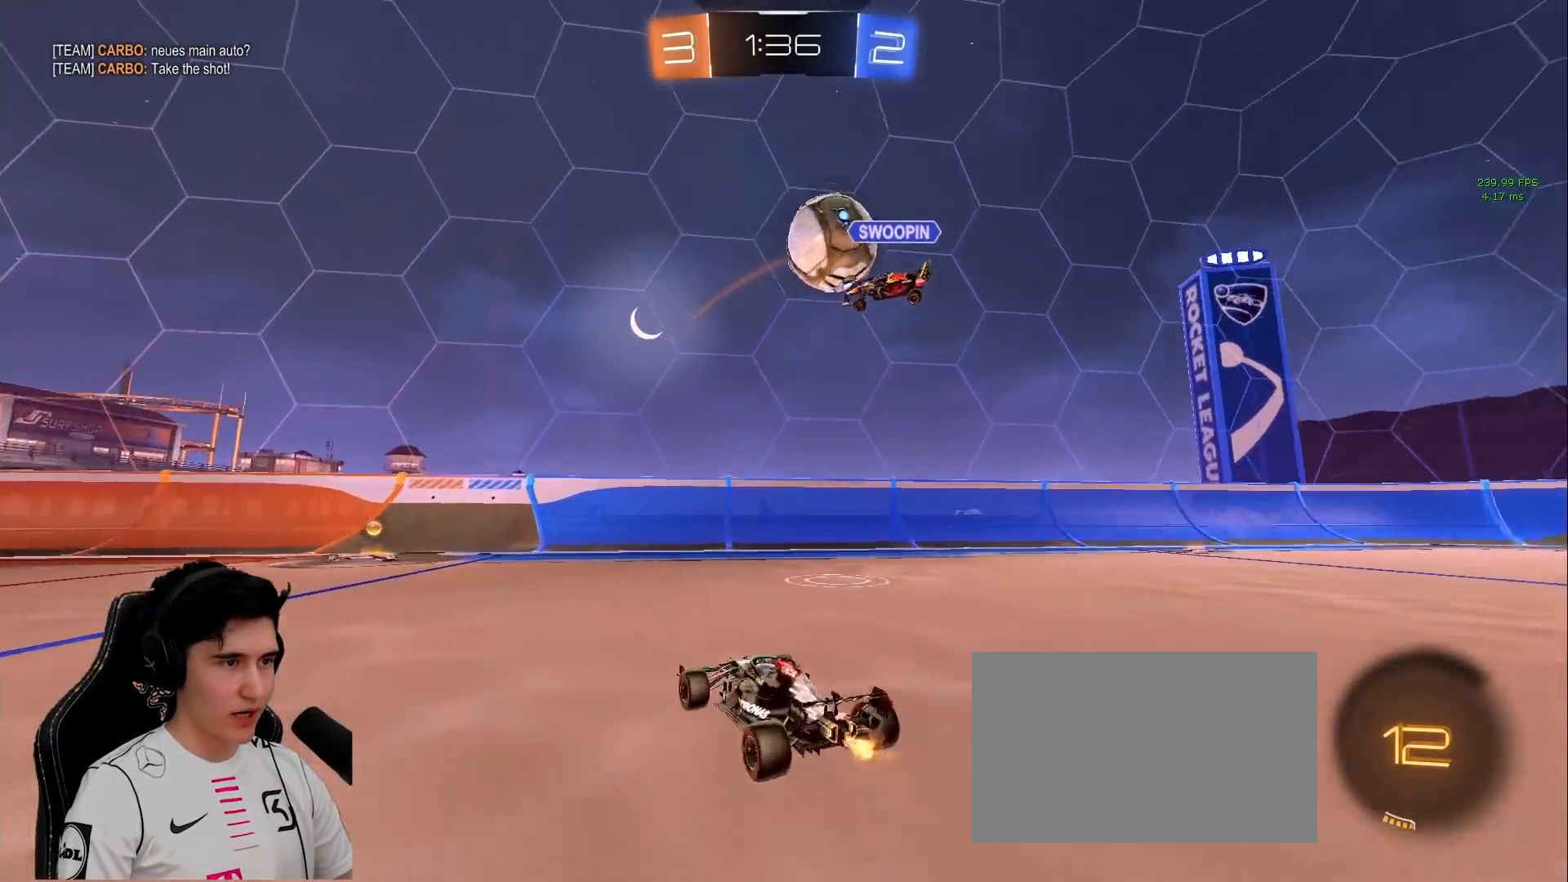
{"keys": ["a", "w"], "mouse": ["left"], "events": [[17, "mouse_left", "down"], [150, "space", "down"], [250, "a", "down"], [350, "a", "up"], [350, "space", "up"], [483, "a", "down"]]}
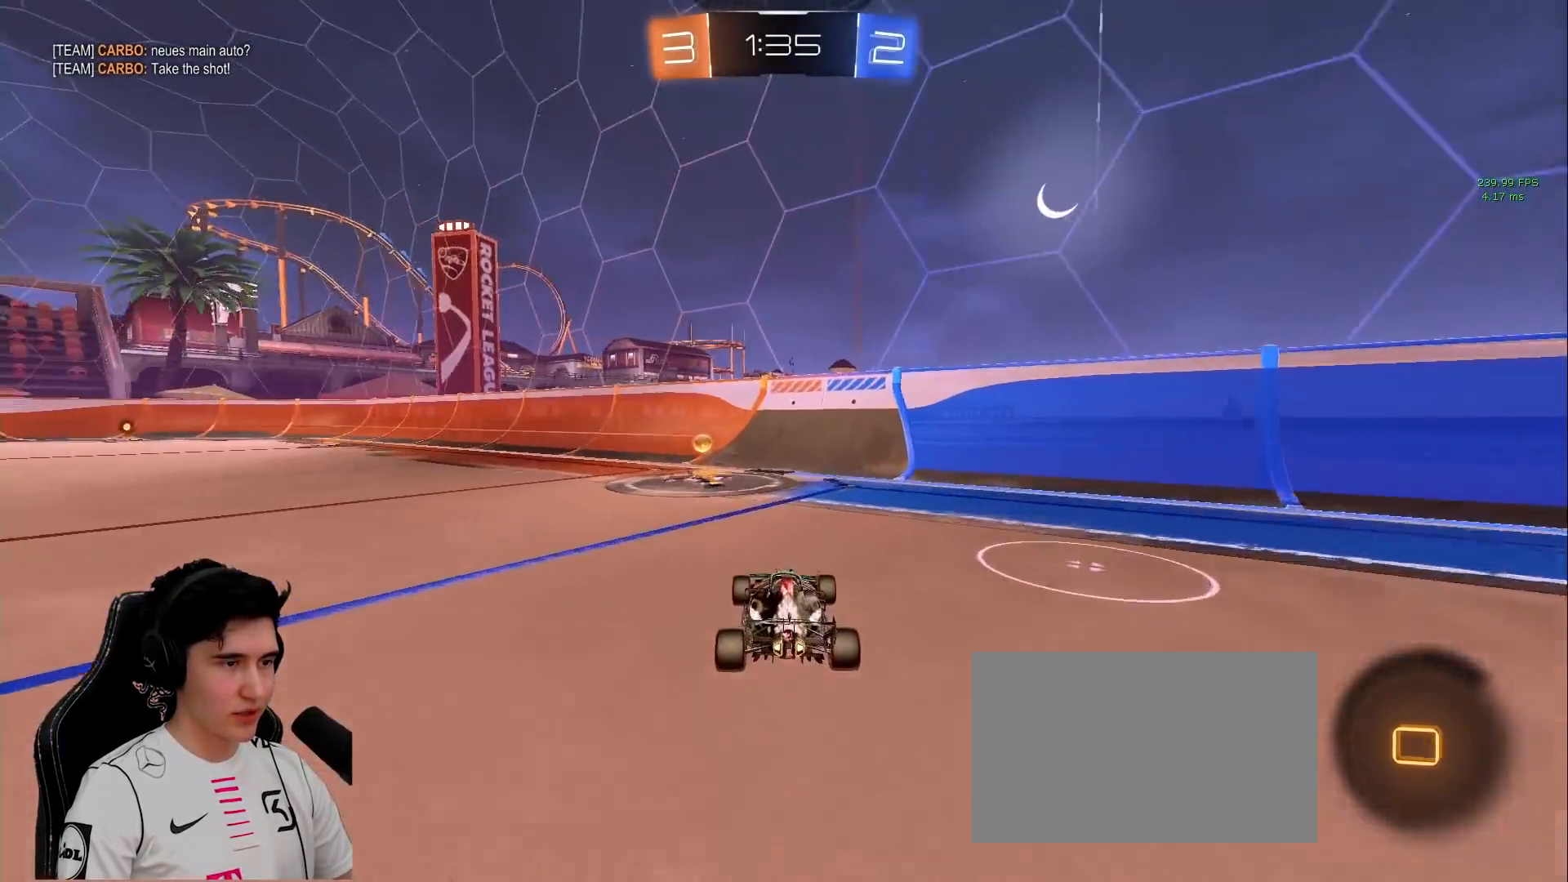
{"keys": ["s"], "mouse": ["right"], "events": [[117, "a", "up"], [117, "mouse_left", "up"], [317, "a", "down"], [317, "mouse_right", "down"], [350, "w", "up"], [450, "a", "up"], [500, "s", "down"]]}
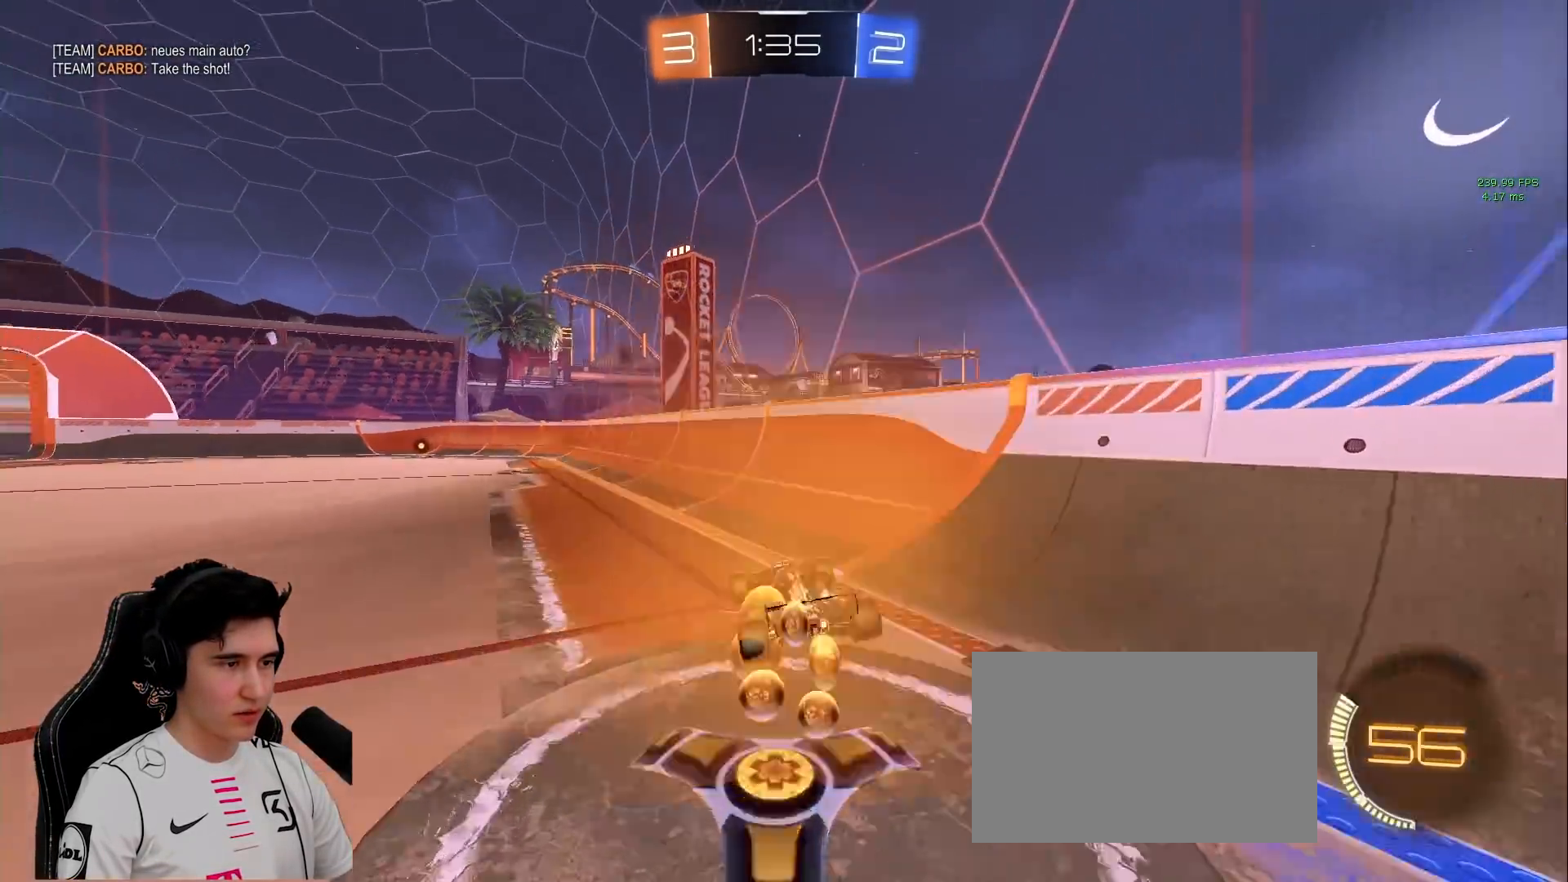
{"keys": ["w"], "mouse": ["right"], "events": [[50, "a", "down"], [133, "mouse_right", "up"], [133, "shift", "down"], [133, "space", "down"], [233, "a", "up"], [233, "s", "up"], [233, "shift", "up"], [333, "space", "up"], [333, "w", "down"], [417, "mouse_right", "down"]]}
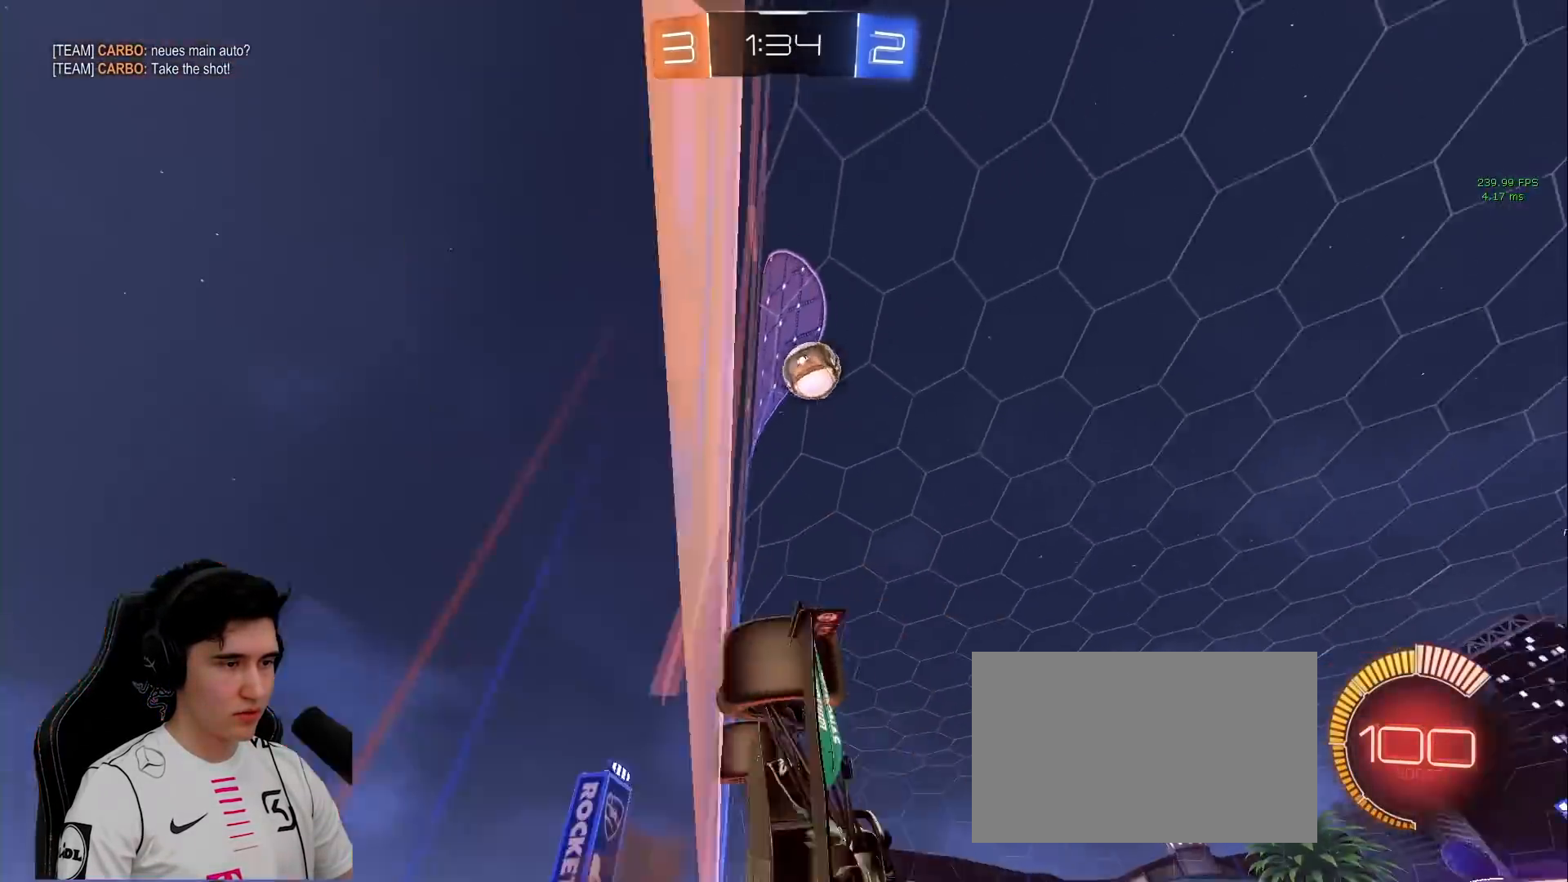
{"keys": ["a", "w"], "mouse": [], "events": [[117, "d", "down"], [117, "mouse_right", "up"], [350, "d", "up"], [383, "a", "down"]]}
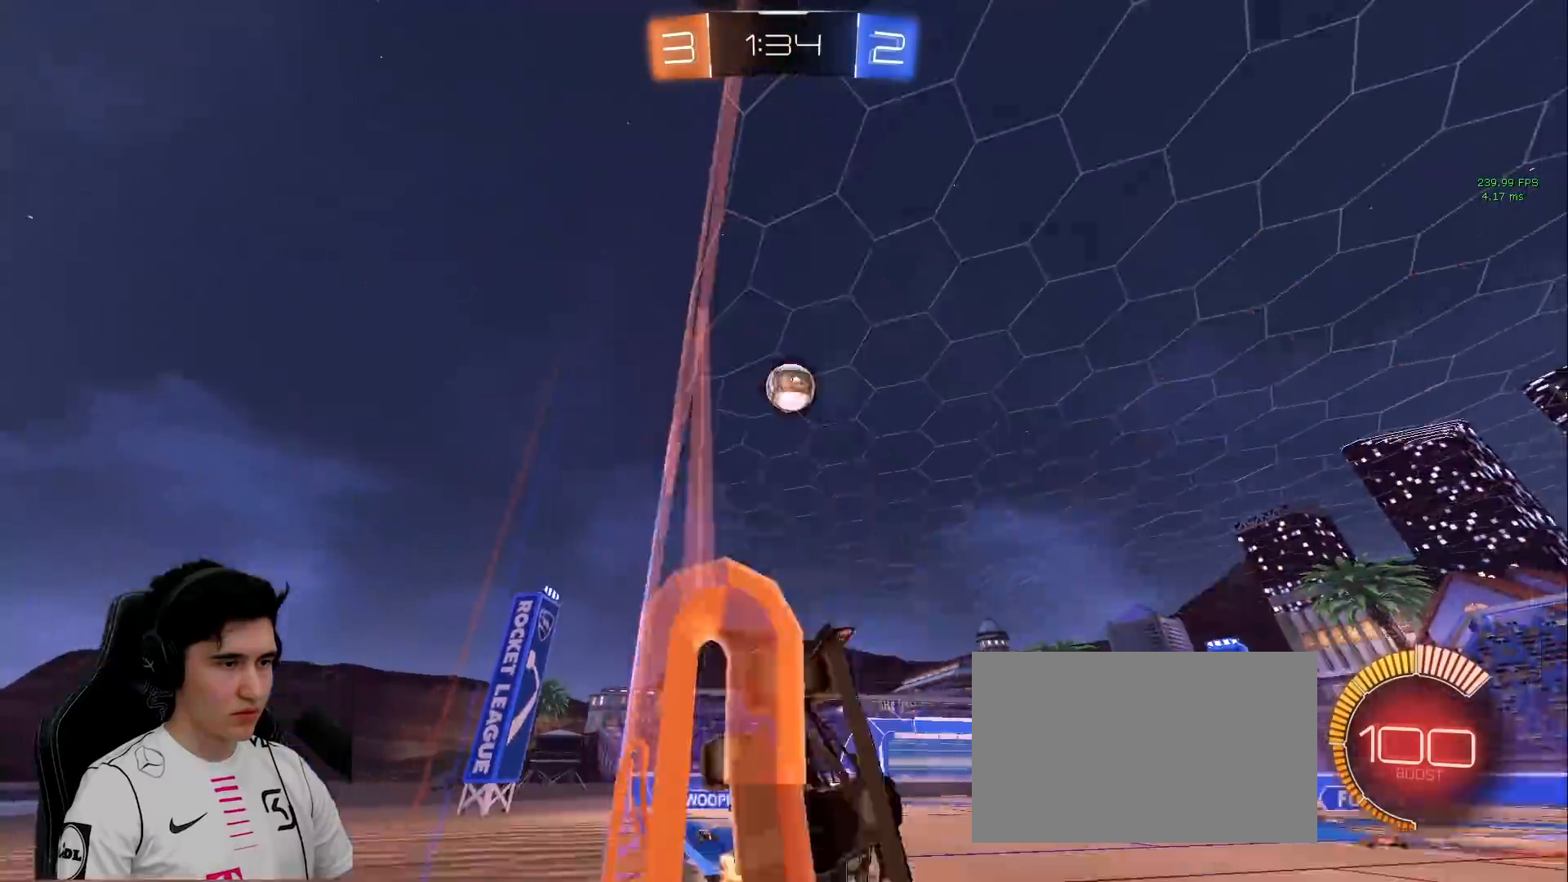
{"keys": ["a", "w"], "mouse": [], "events": [[167, "shift", "down"], [317, "shift", "up"]]}
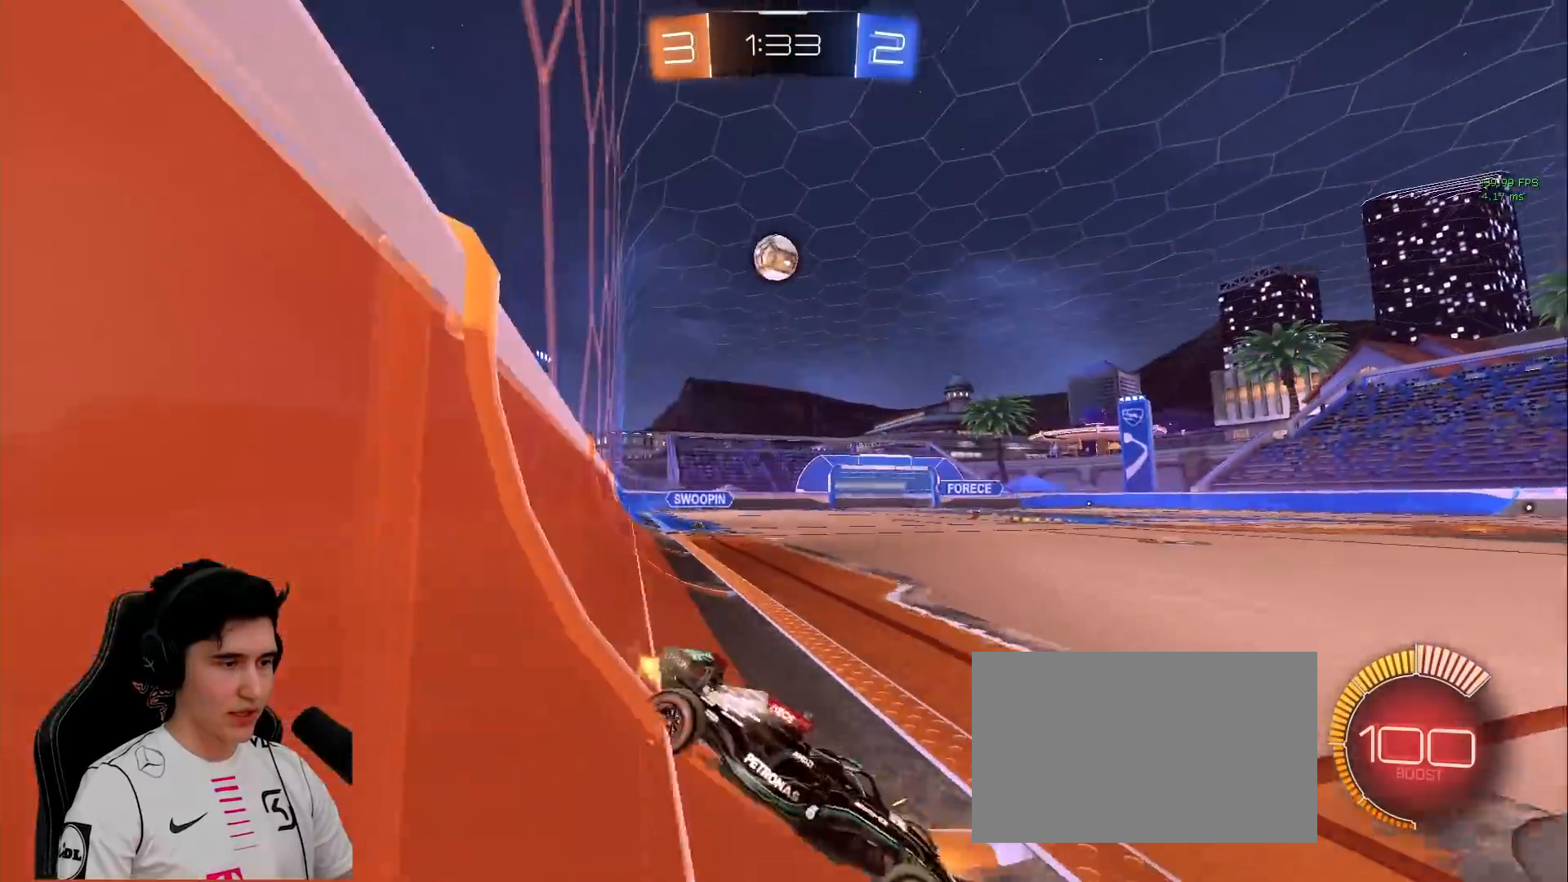
{"keys": ["a", "w"], "mouse": ["left"], "events": [[383, "mouse_left", "down"]]}
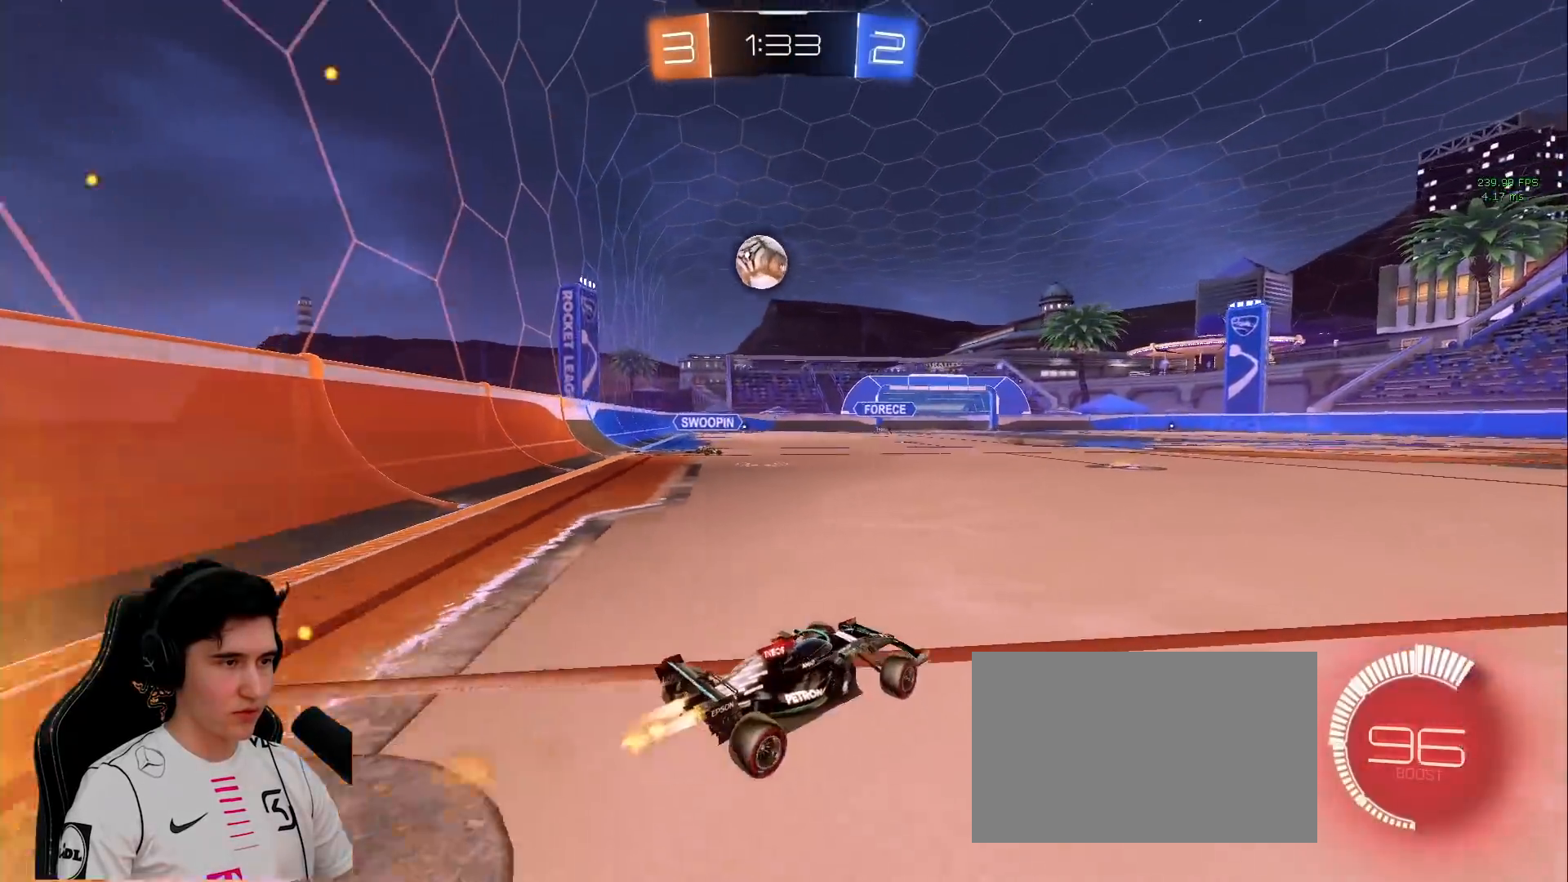
{"keys": ["d", "s"], "mouse": ["left", "right"], "events": [[150, "mouse_left", "up"], [300, "mouse_left", "down"], [350, "mouse_right", "down"], [350, "w", "up"], [400, "a", "up"], [400, "d", "down"], [400, "s", "down"]]}
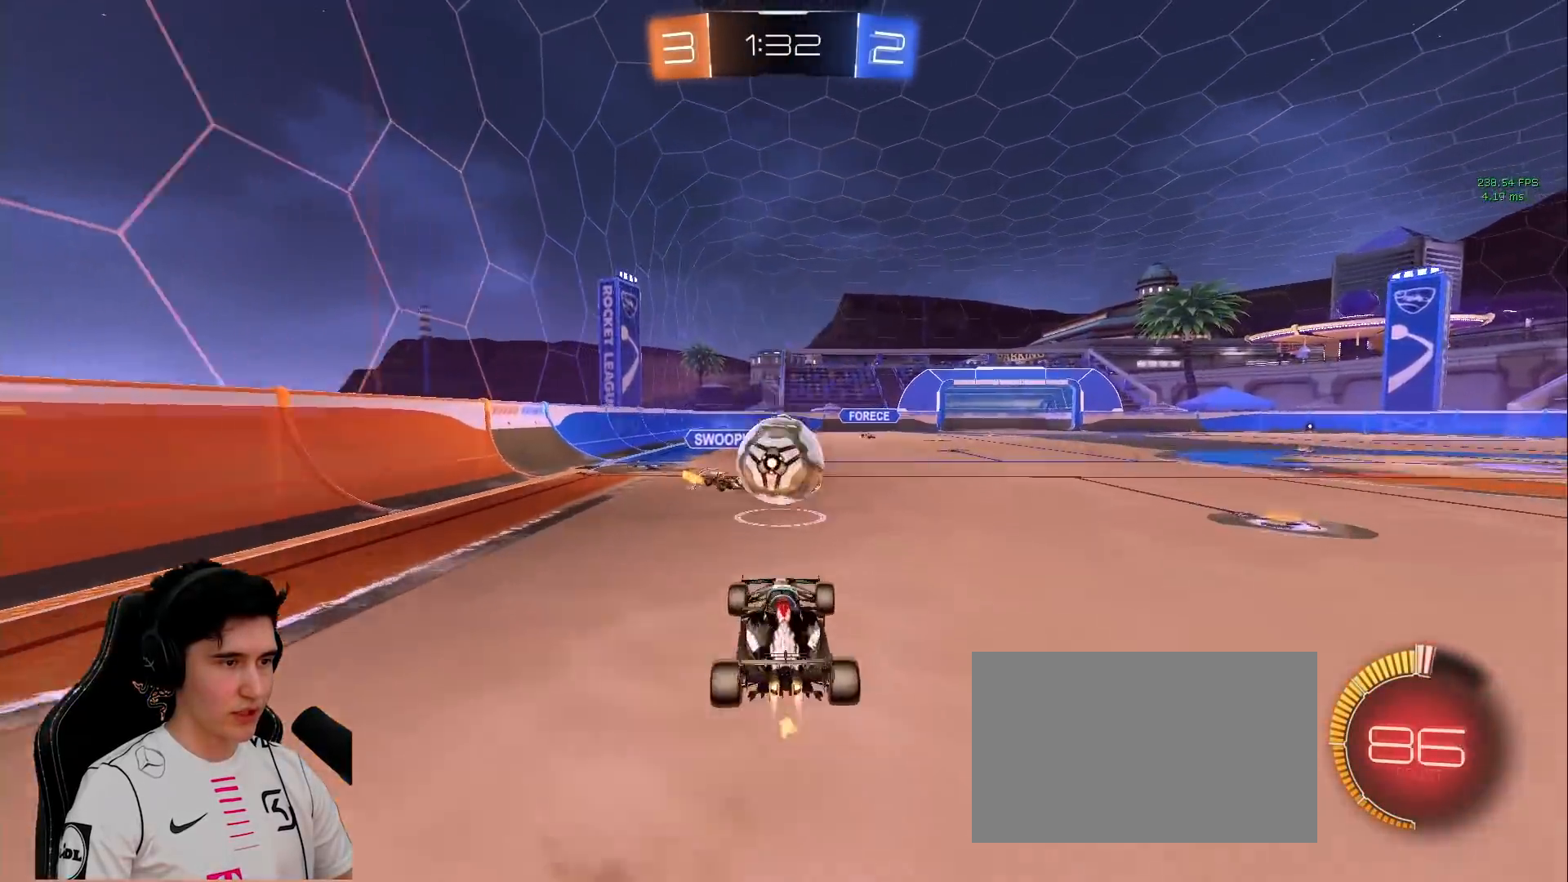
{"keys": ["d", "shift", "w"], "mouse": ["right"], "events": [[83, "d", "up"], [83, "s", "up"], [117, "mouse_right", "up"], [217, "d", "down"], [217, "w", "down"], [267, "shift", "down"], [317, "mouse_right", "down"], [500, "mouse_left", "up"]]}
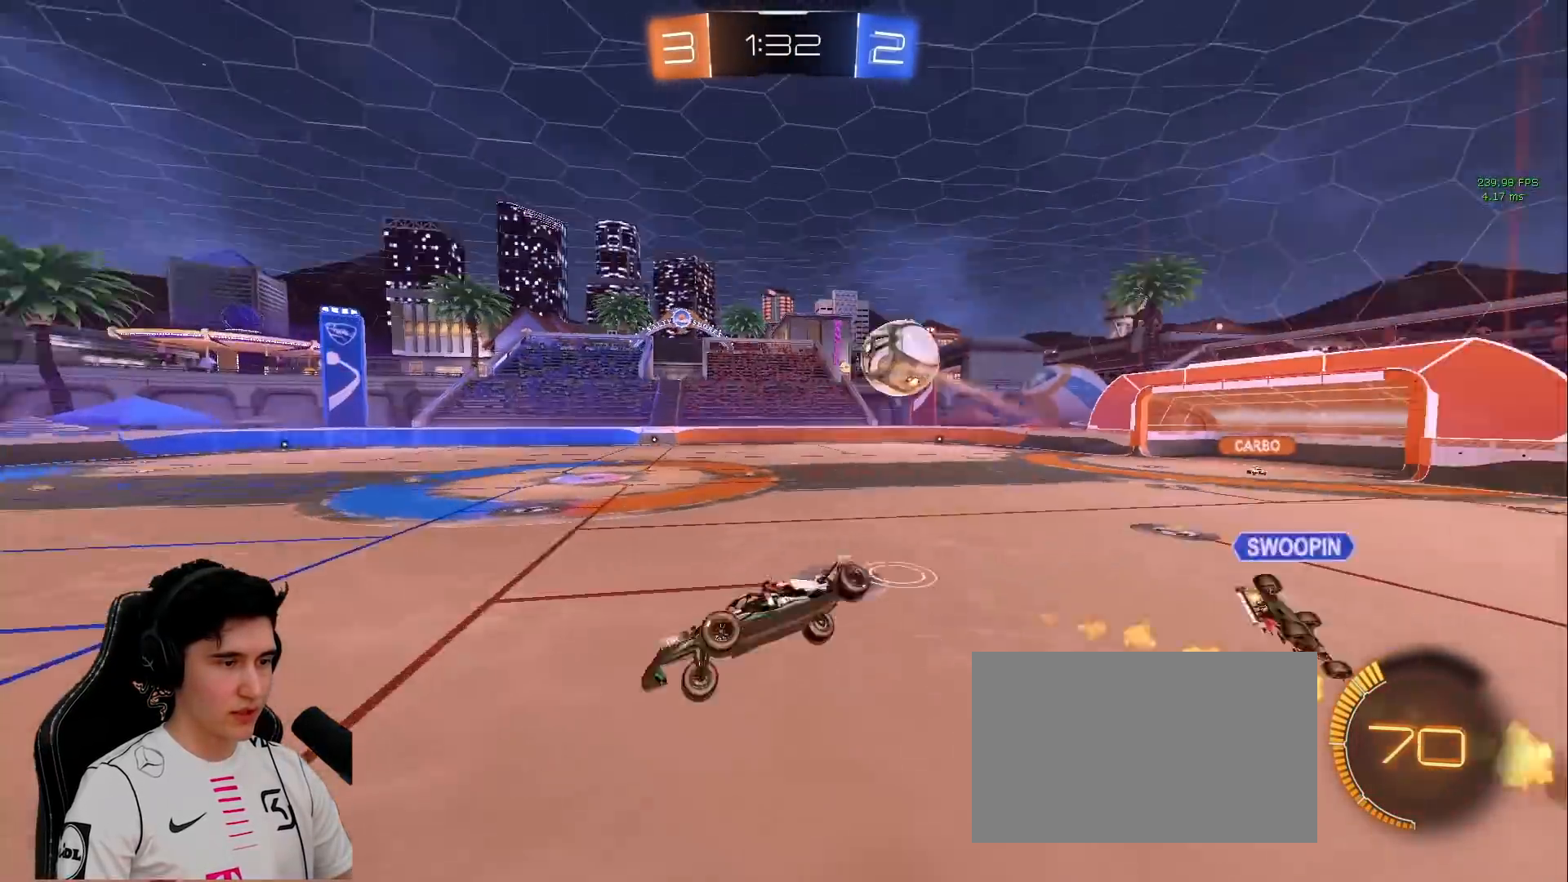
{"keys": [], "mouse": [], "events": [[50, "mouse_right", "up"], [183, "space", "down"], [383, "space", "up"], [467, "d", "up"], [467, "shift", "up"], [467, "w", "up"]]}
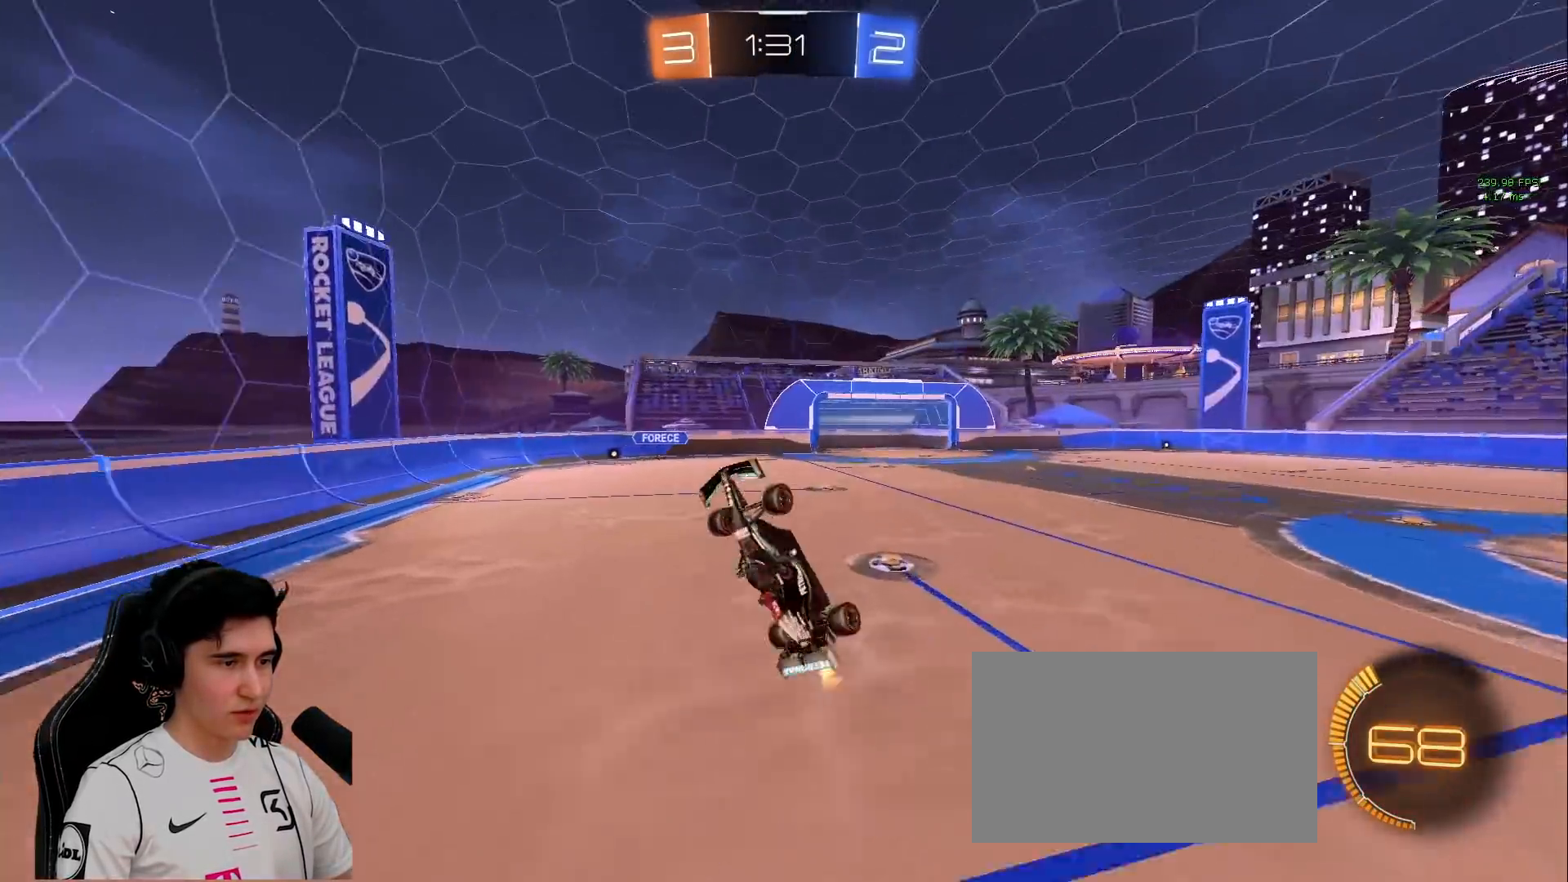
{"keys": ["d"], "mouse": [], "events": [[117, "w", "down"], [150, "d", "down"], [200, "space", "down"], [300, "d", "up"], [300, "w", "up"], [383, "space", "up"], [483, "d", "down"]]}
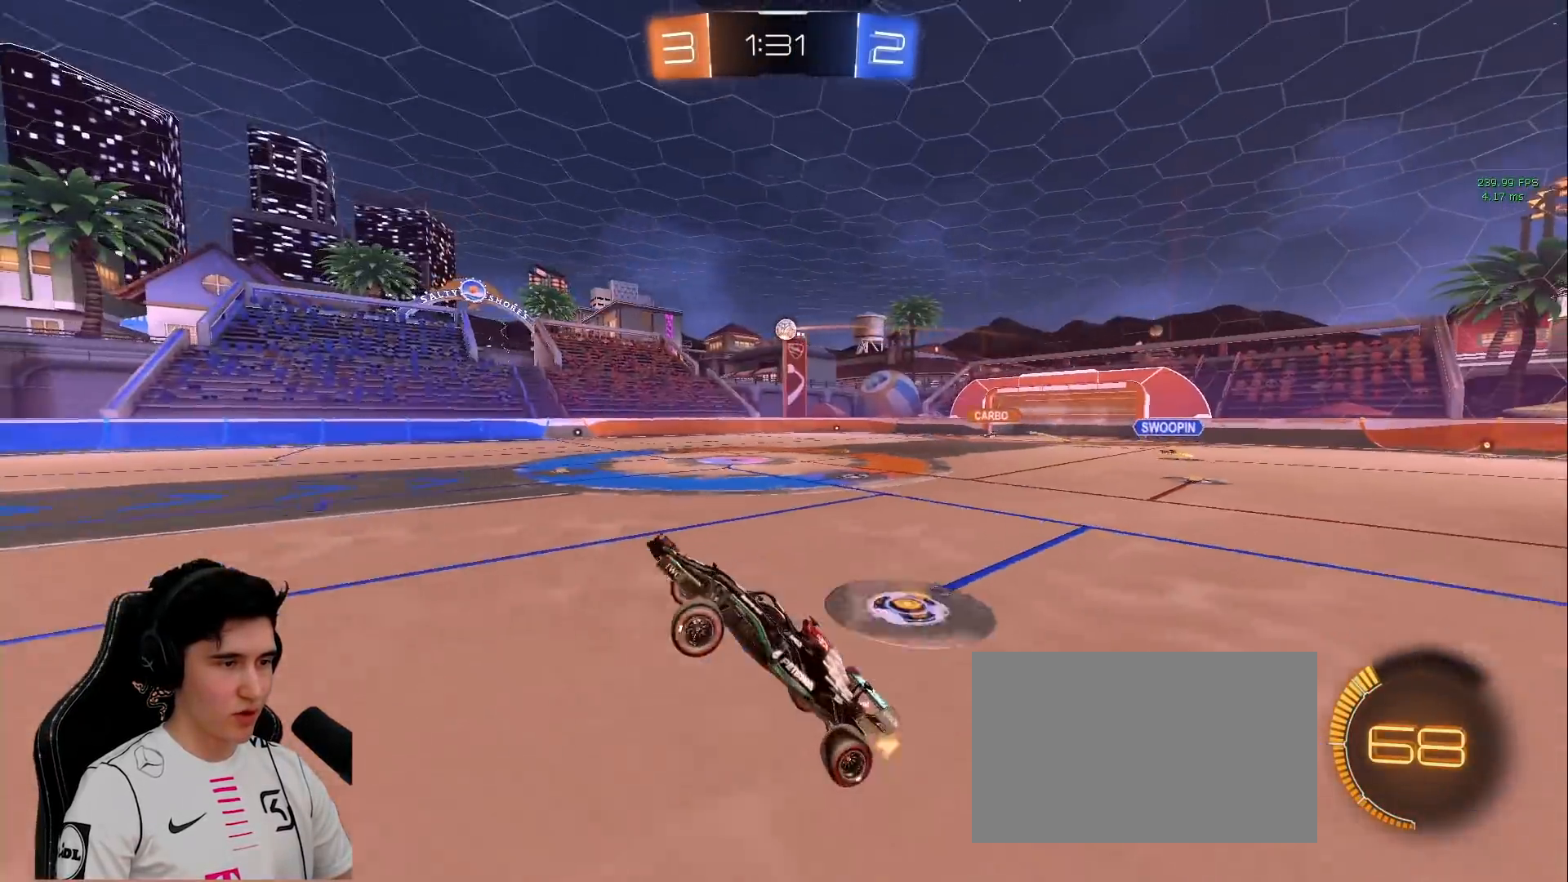
{"keys": ["a", "d", "w"], "mouse": [], "events": [[117, "w", "down"], [500, "a", "down"]]}
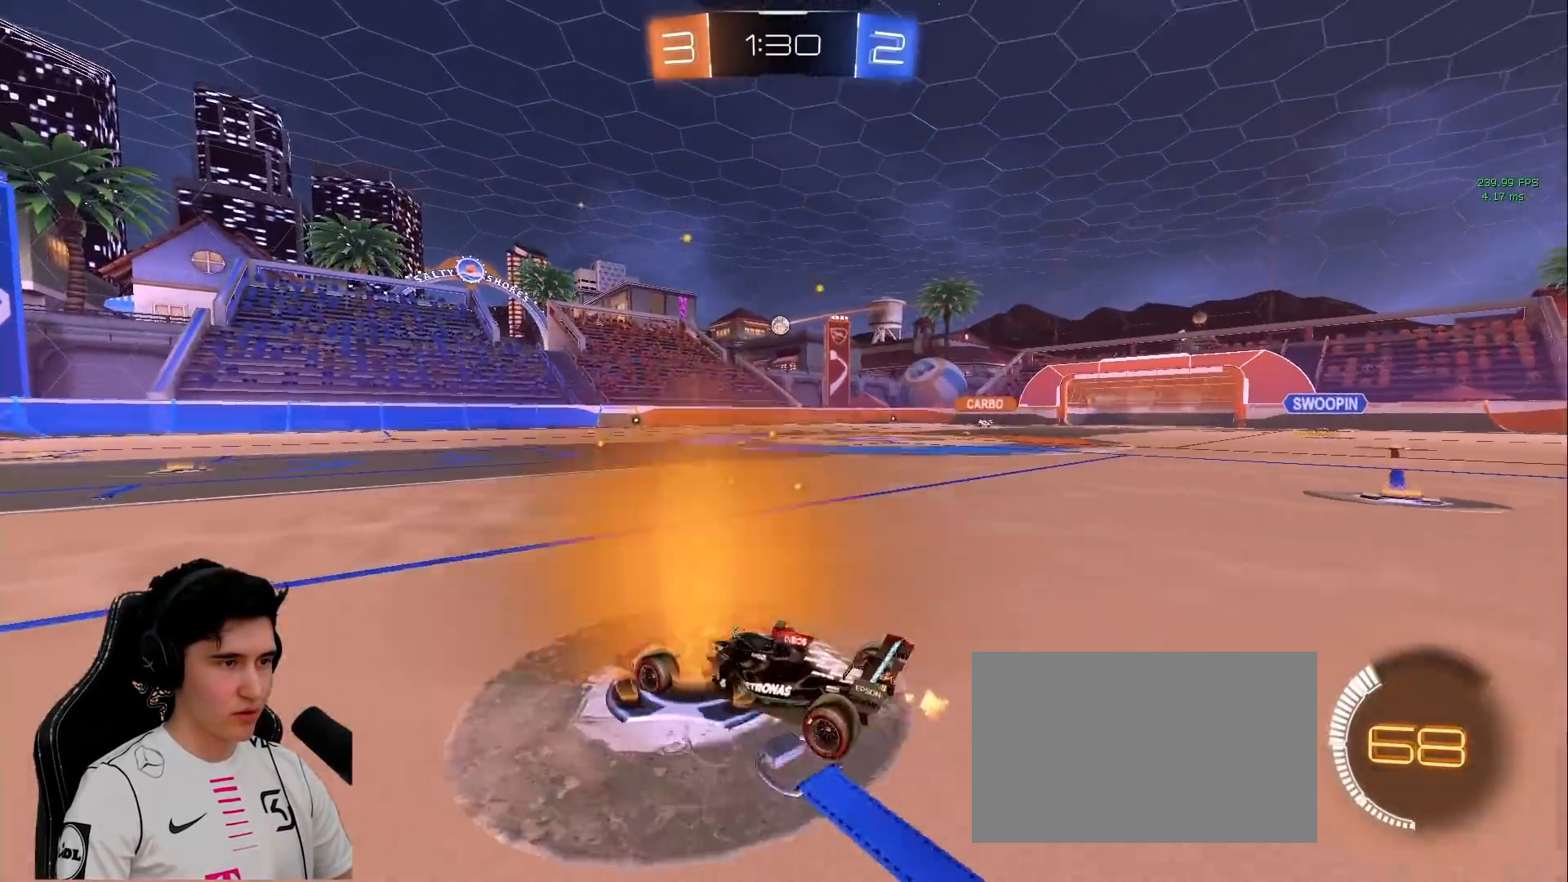
{"keys": ["a", "space", "w"], "mouse": [], "events": [[50, "d", "up"], [133, "space", "down"], [283, "space", "up"], [367, "space", "down"]]}
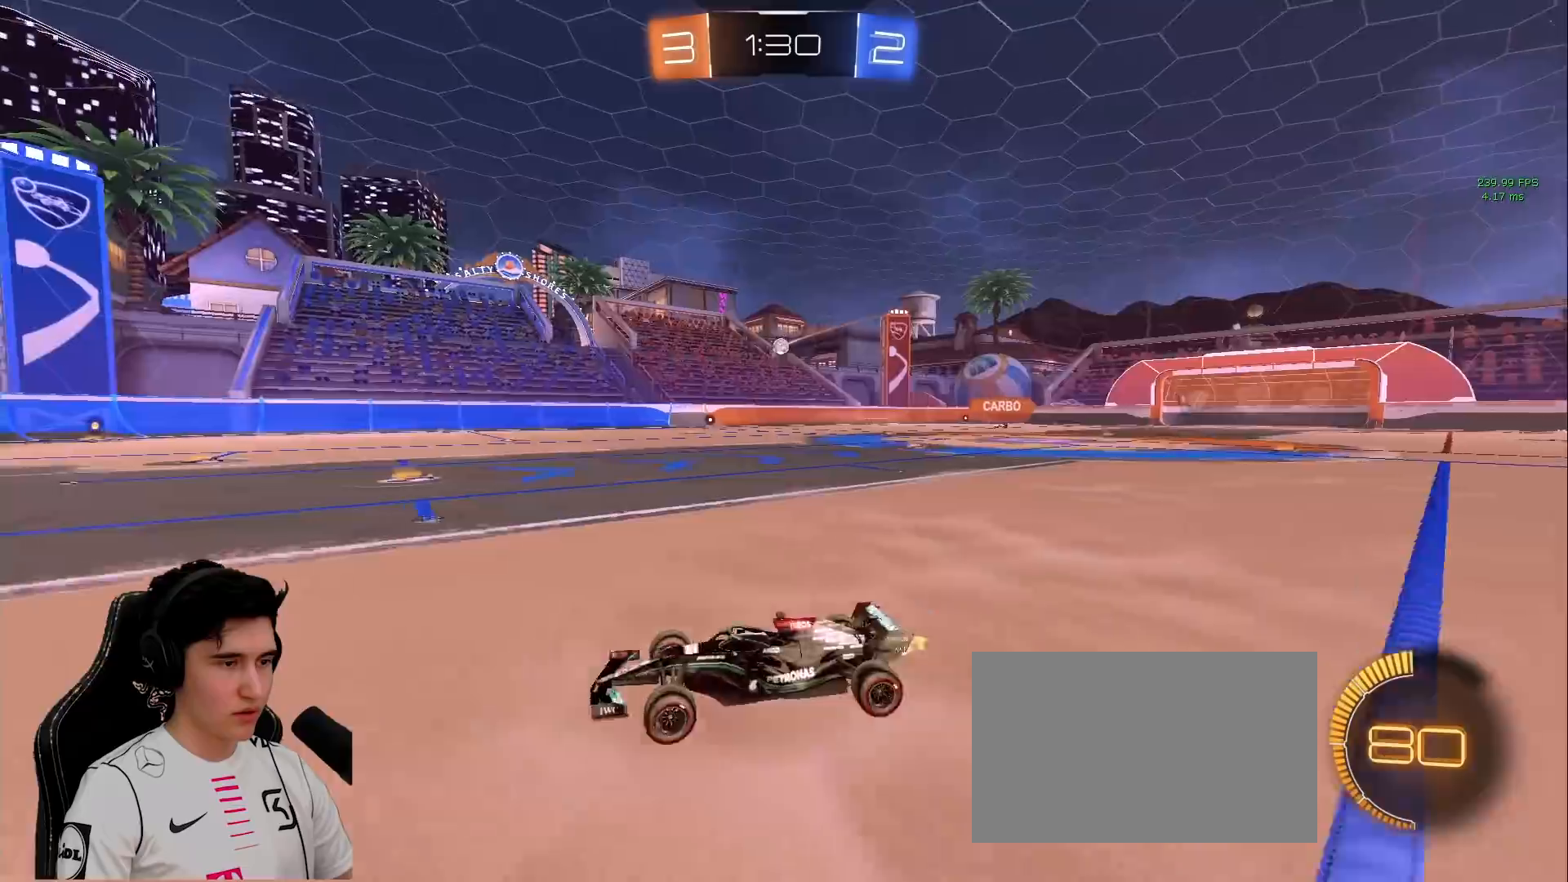
{"keys": ["w"], "mouse": [], "events": [[150, "space", "up"], [200, "a", "up"], [300, "d", "down"], [433, "d", "up"]]}
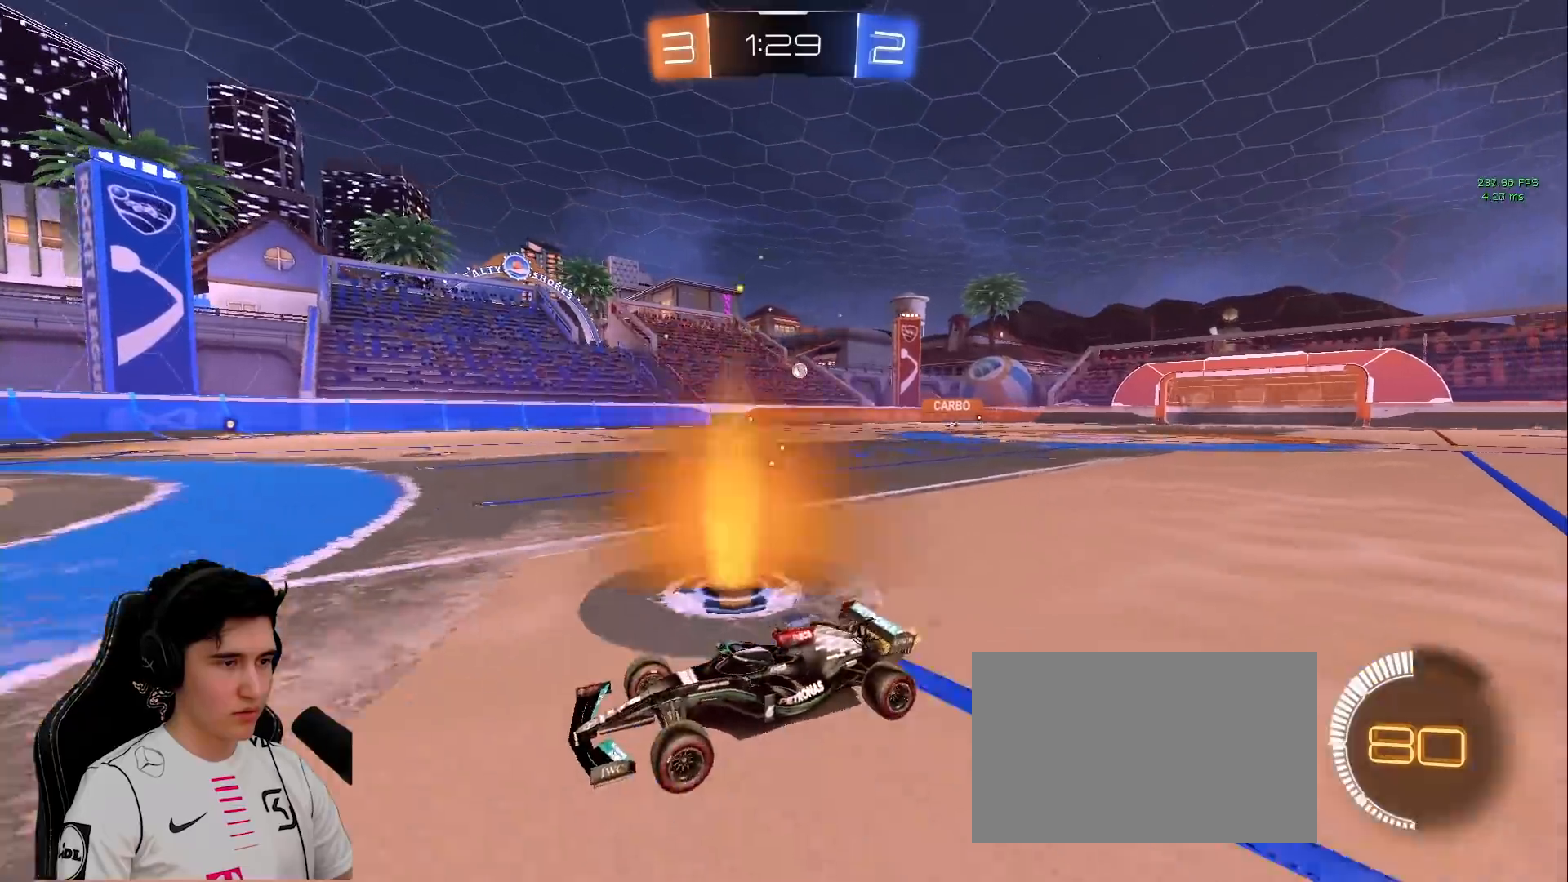
{"keys": ["d", "w"], "mouse": [], "events": [[33, "a", "down"], [167, "a", "up"], [167, "d", "down"], [267, "shift", "down"], [450, "shift", "up"]]}
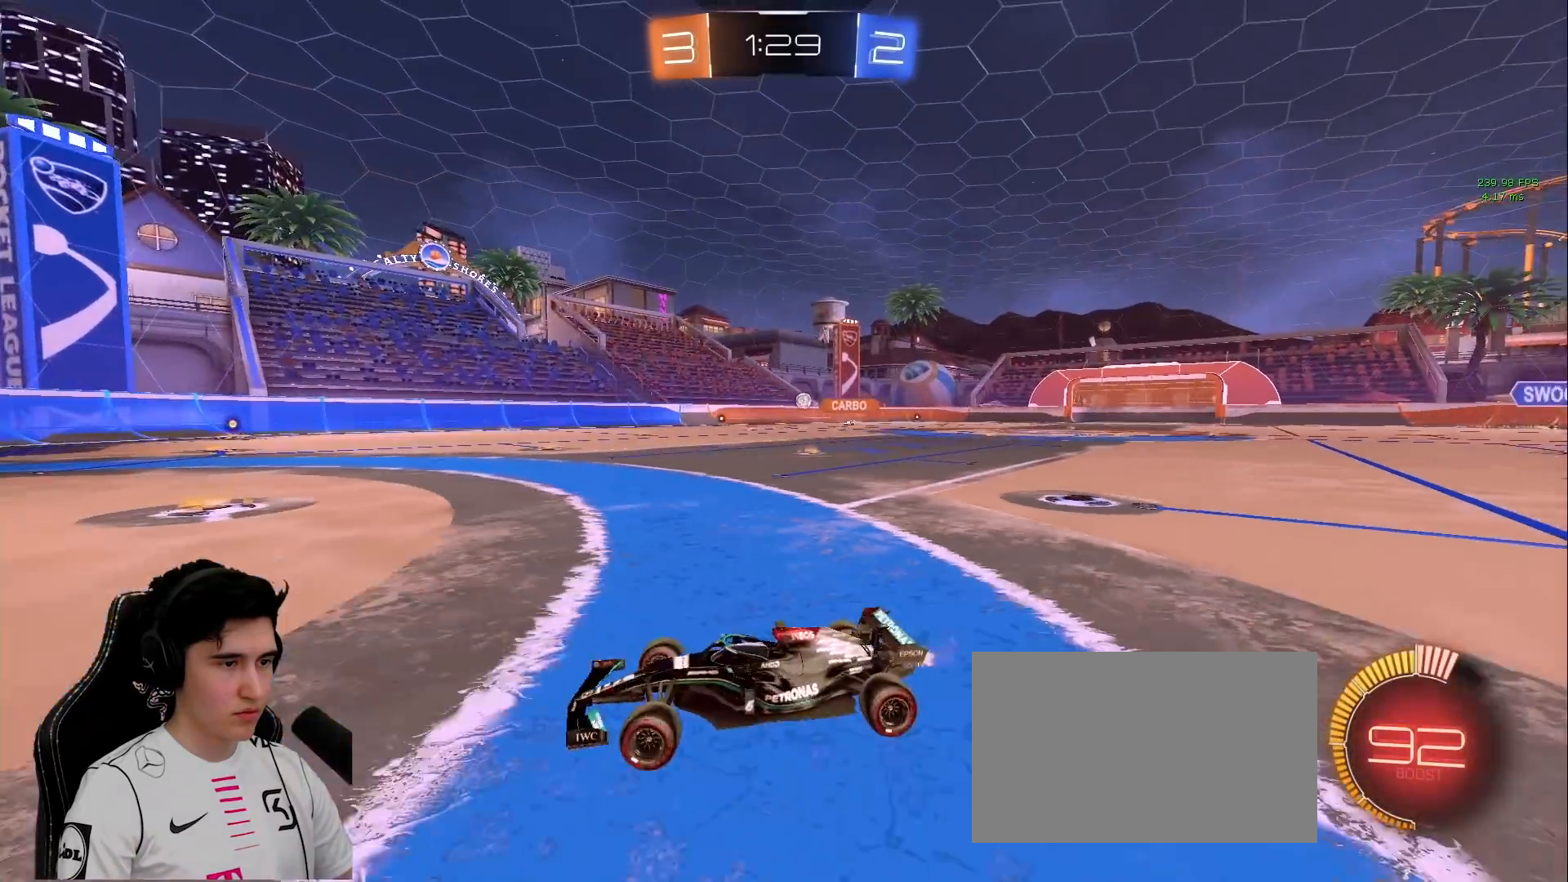
{"keys": ["w"], "mouse": ["left"], "events": [[283, "d", "up"], [283, "mouse_left", "down"]]}
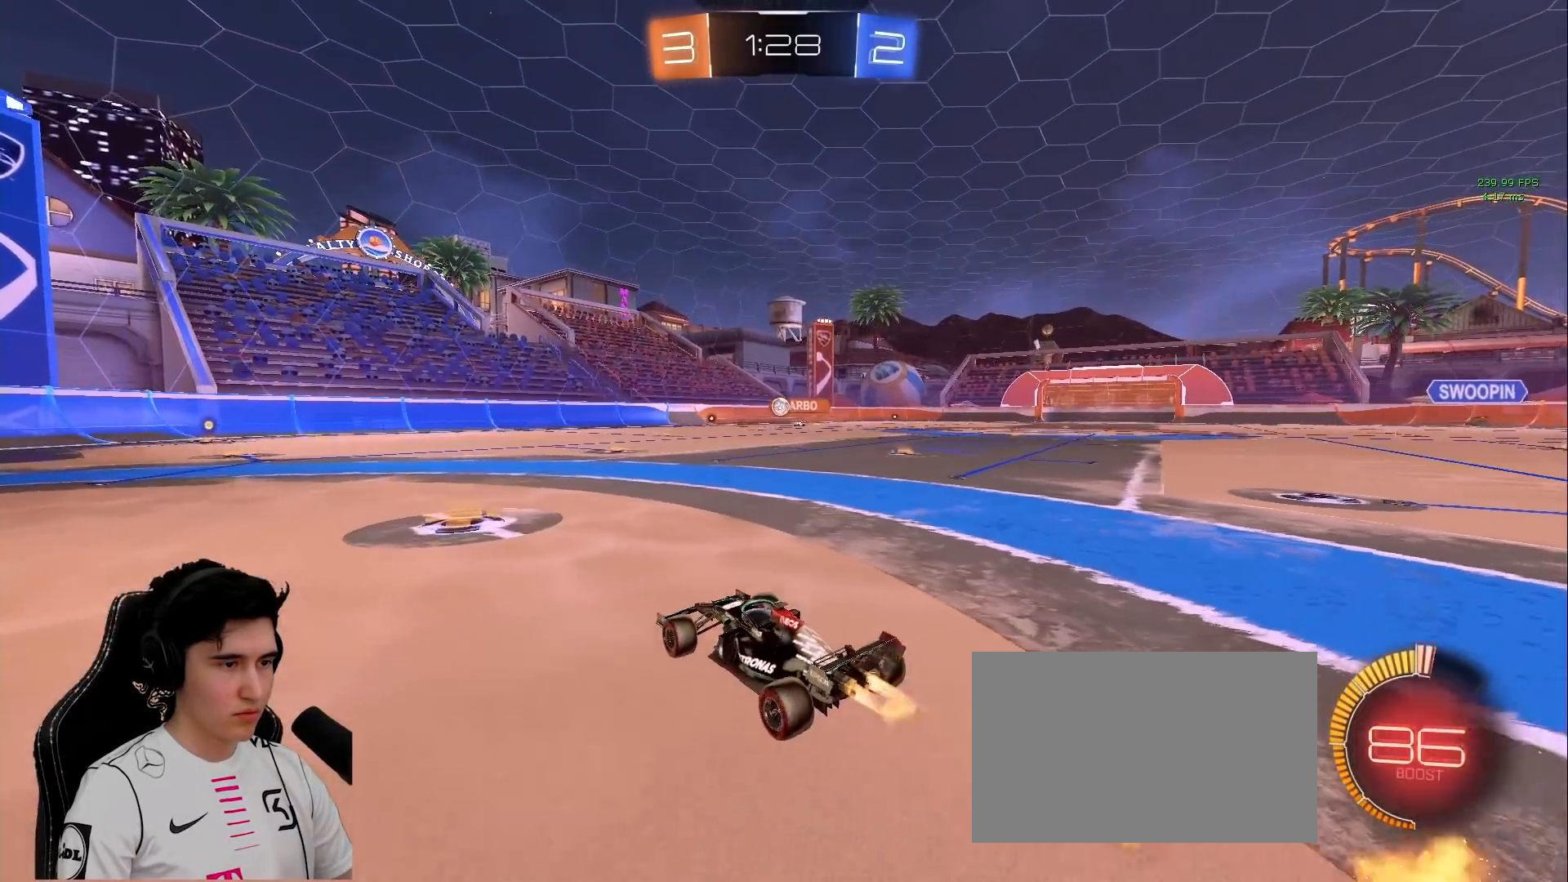
{"keys": ["d", "w"], "mouse": ["left"], "events": [[17, "a", "down"], [300, "a", "up"], [300, "d", "down"], [400, "d", "up"], [433, "d", "down"]]}
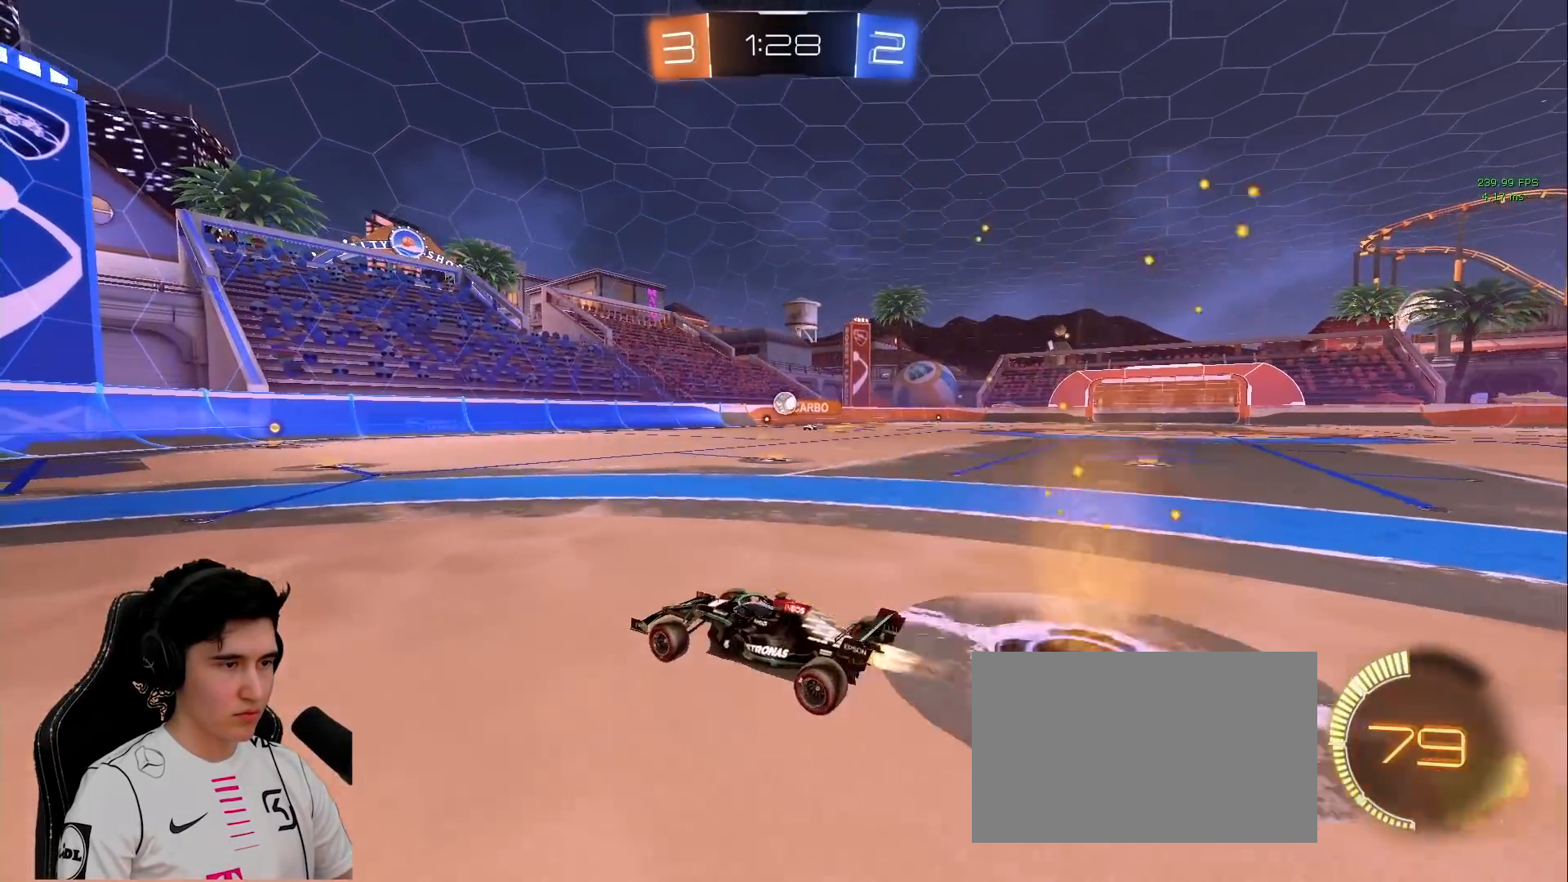
{"keys": ["d", "shift", "w"], "mouse": [], "events": [[317, "d", "up"], [367, "a", "down"], [483, "shift", "down"], [500, "a", "up"], [500, "d", "down"], [500, "mouse_left", "up"]]}
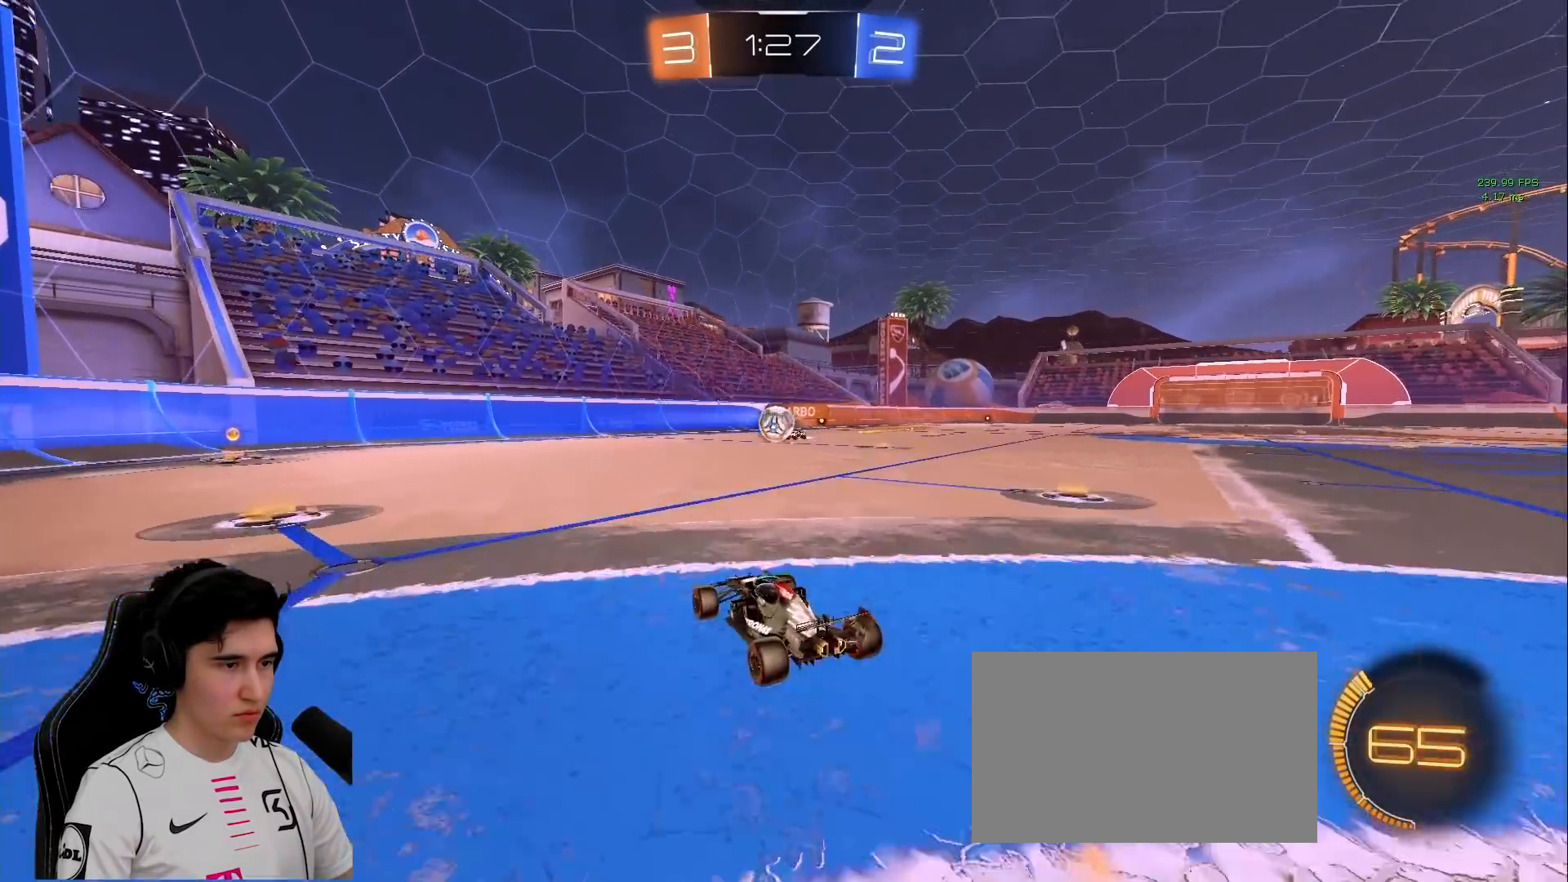
{"keys": ["d", "w"], "mouse": [], "events": [[100, "mouse_left", "down"], [150, "shift", "up"], [333, "mouse_left", "up"]]}
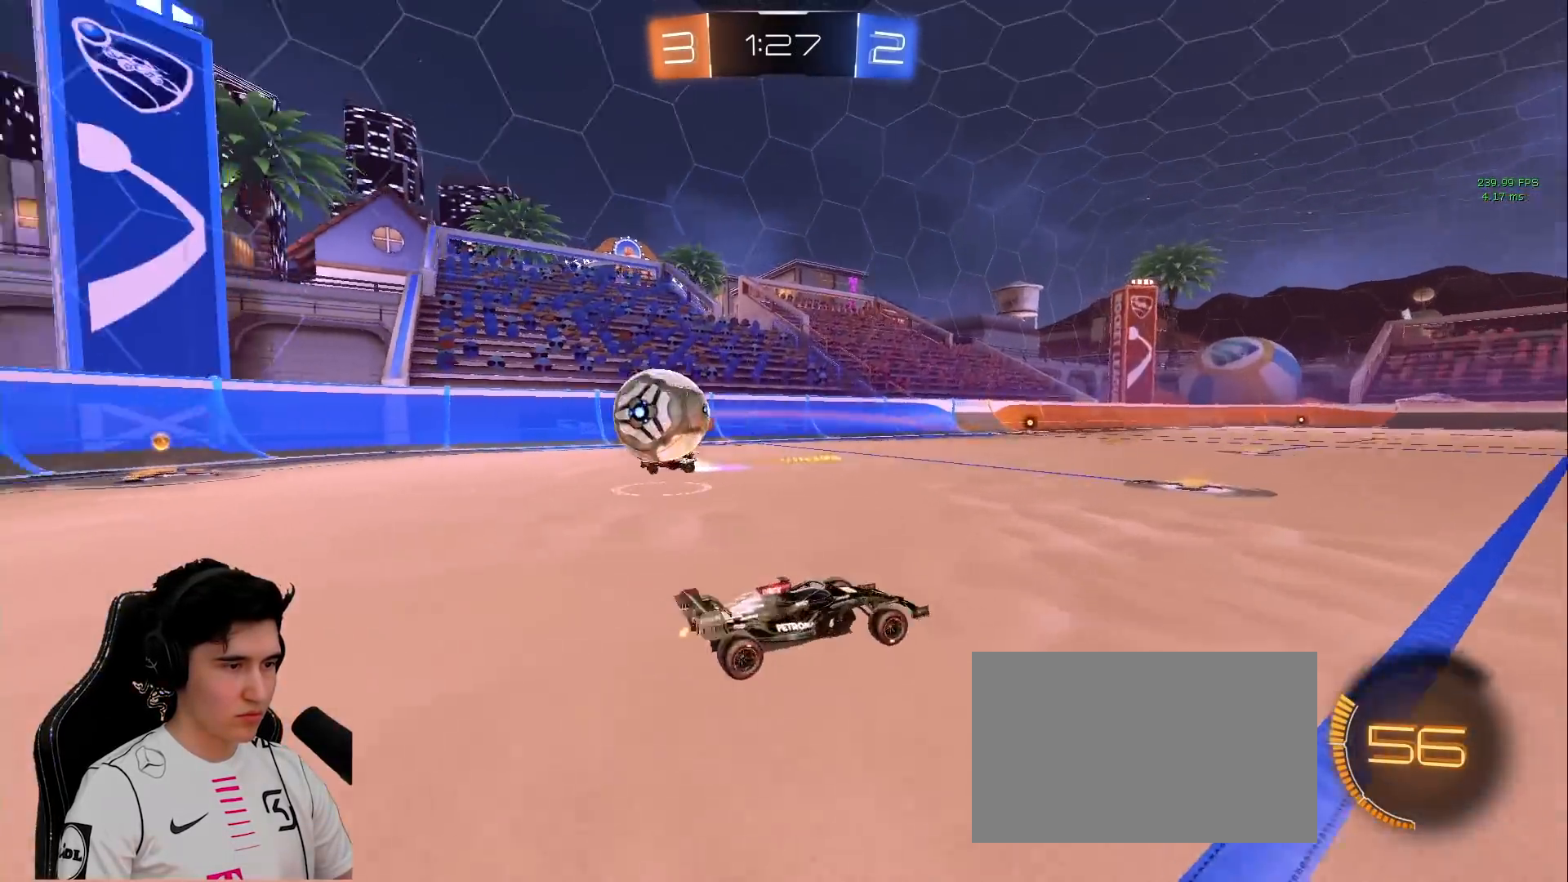
{"keys": ["a", "w"], "mouse": [], "events": [[300, "a", "down"], [300, "d", "up"]]}
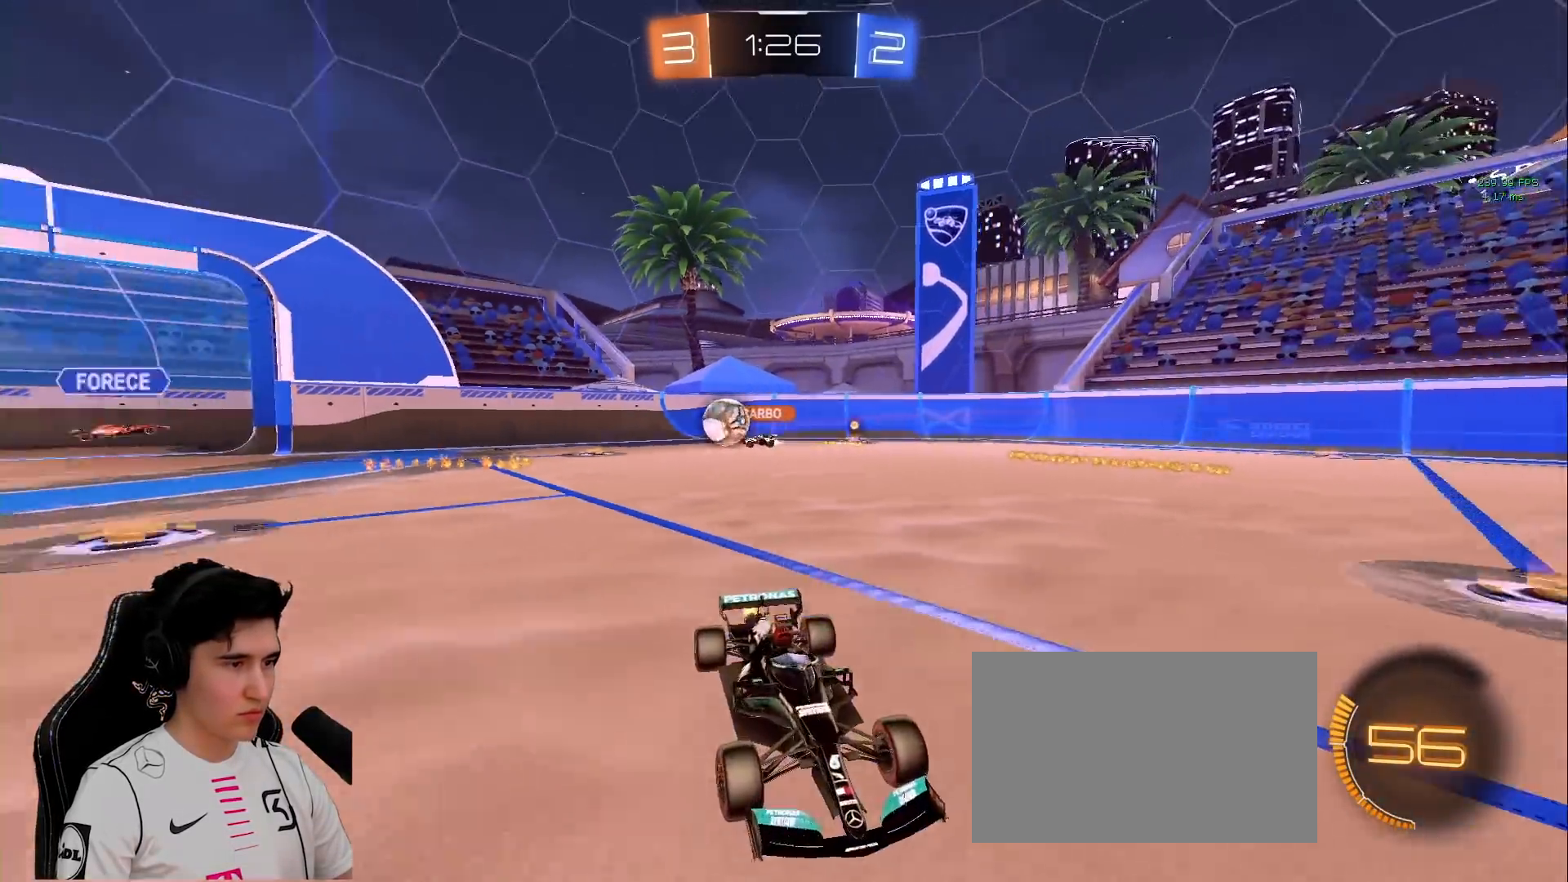
{"keys": ["d", "w"], "mouse": [], "events": [[217, "a", "up"], [267, "d", "down"]]}
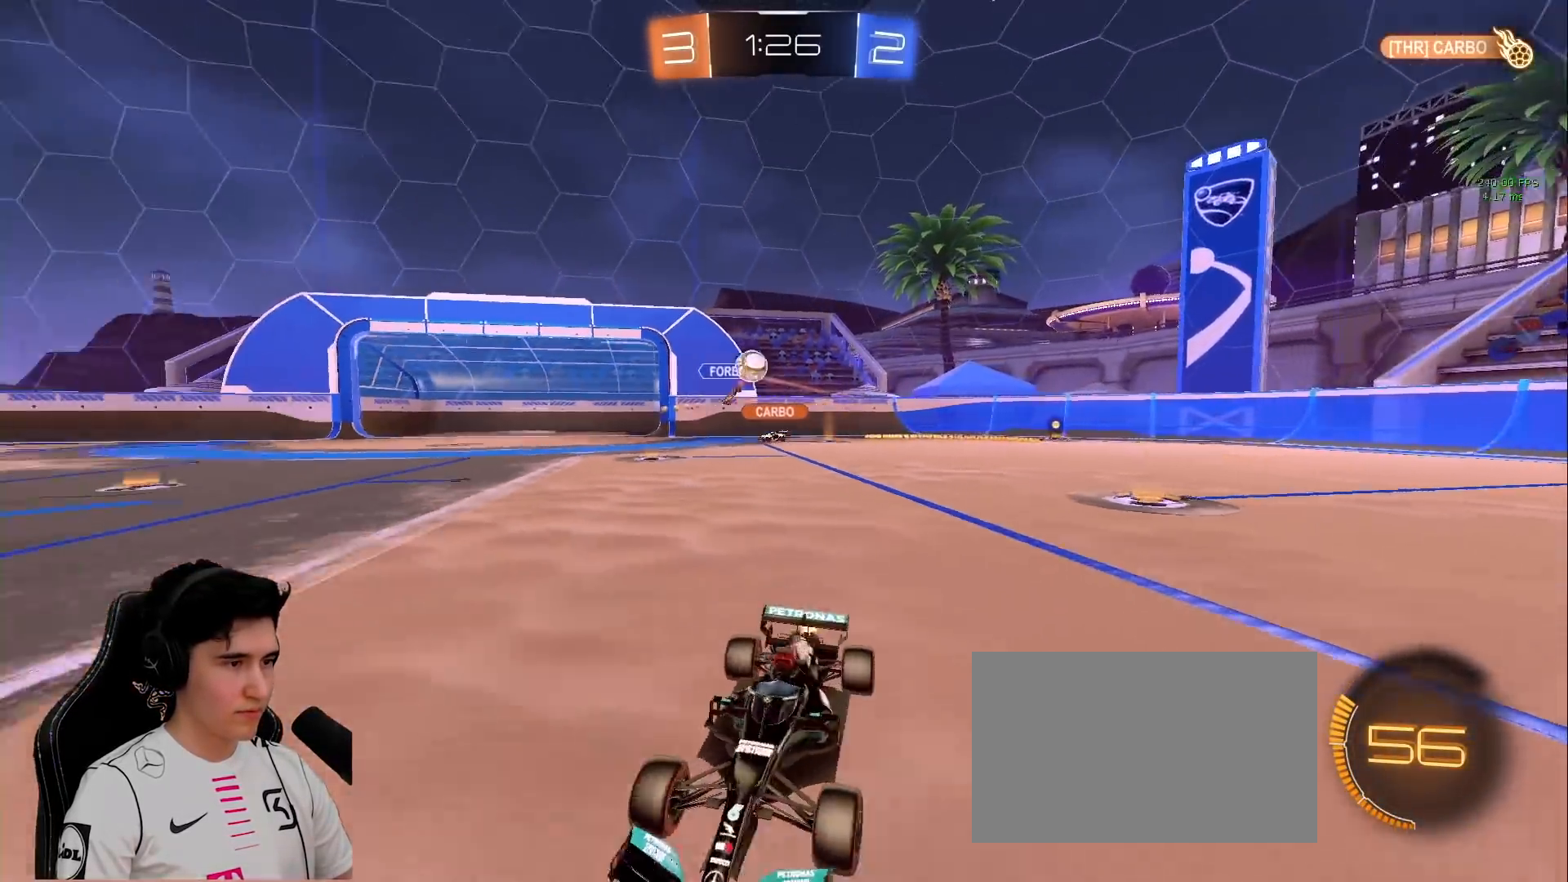
{"keys": ["a", "w"], "mouse": [], "events": [[133, "a", "down"], [183, "d", "up"], [283, "shift", "down"], [417, "shift", "up"]]}
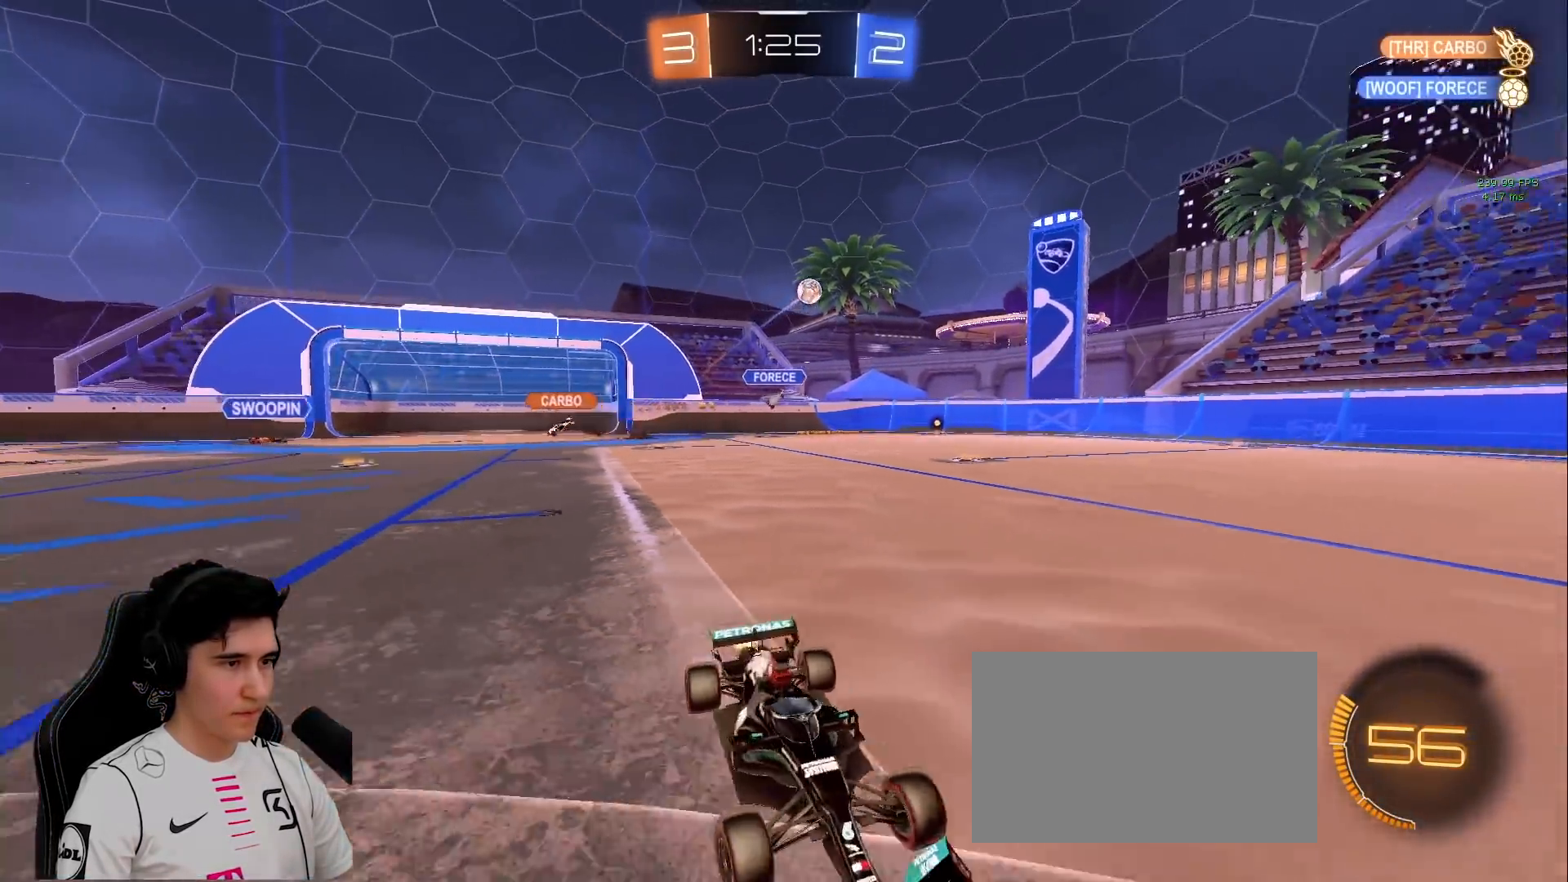
{"keys": ["a", "w"], "mouse": ["left"], "events": [[67, "mouse_left", "down"]]}
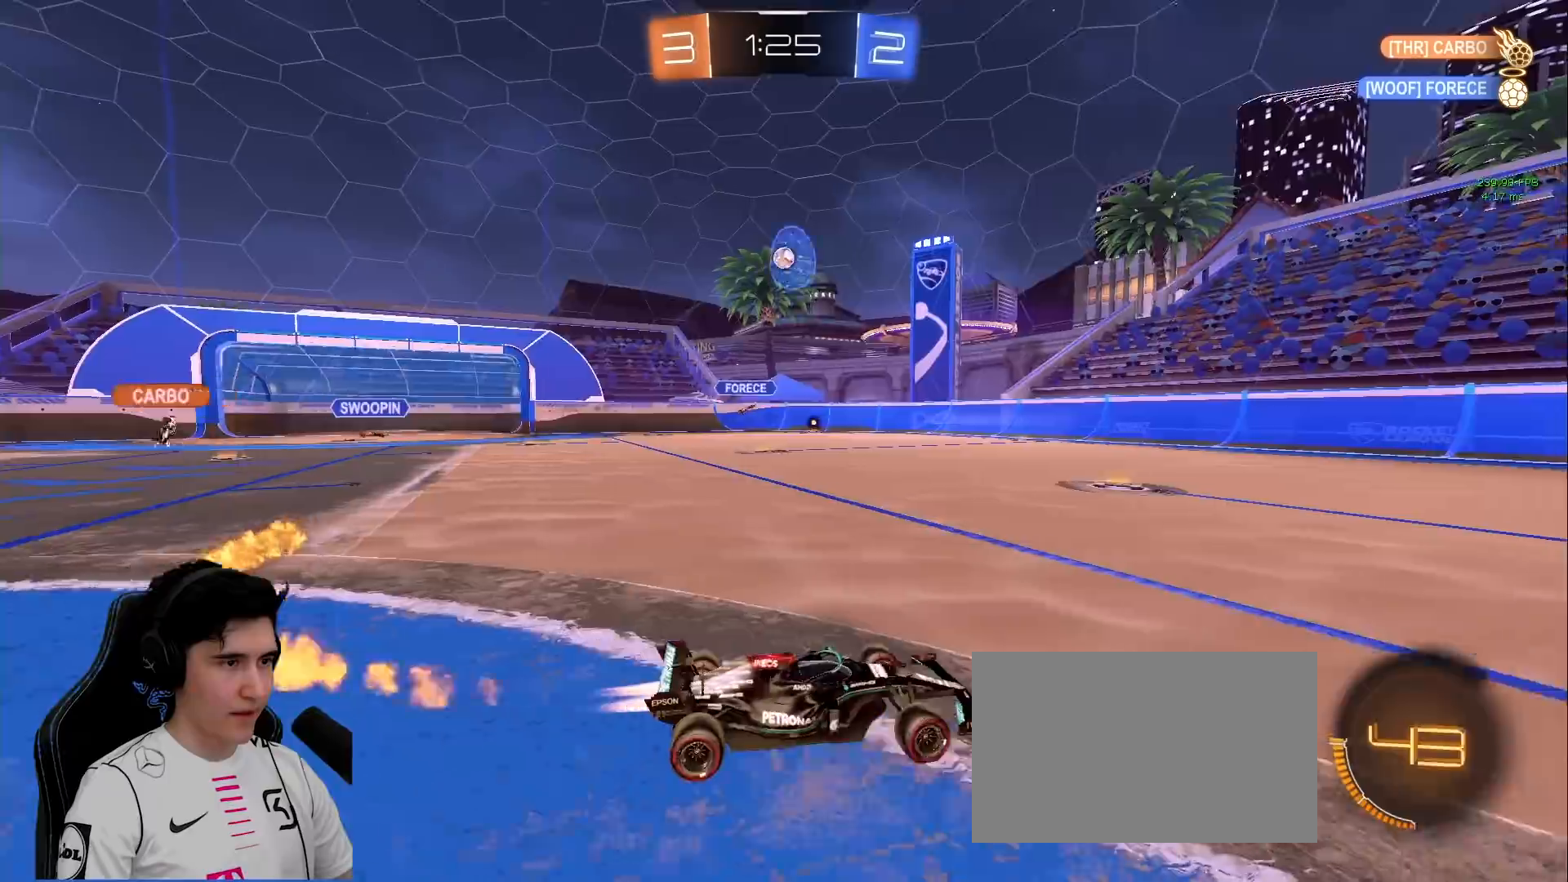
{"keys": ["a", "space", "w"], "mouse": ["left"], "events": [[33, "a", "up"], [33, "d", "down"], [167, "space", "down"], [267, "d", "up"], [367, "space", "up"], [400, "a", "down"], [450, "space", "down"]]}
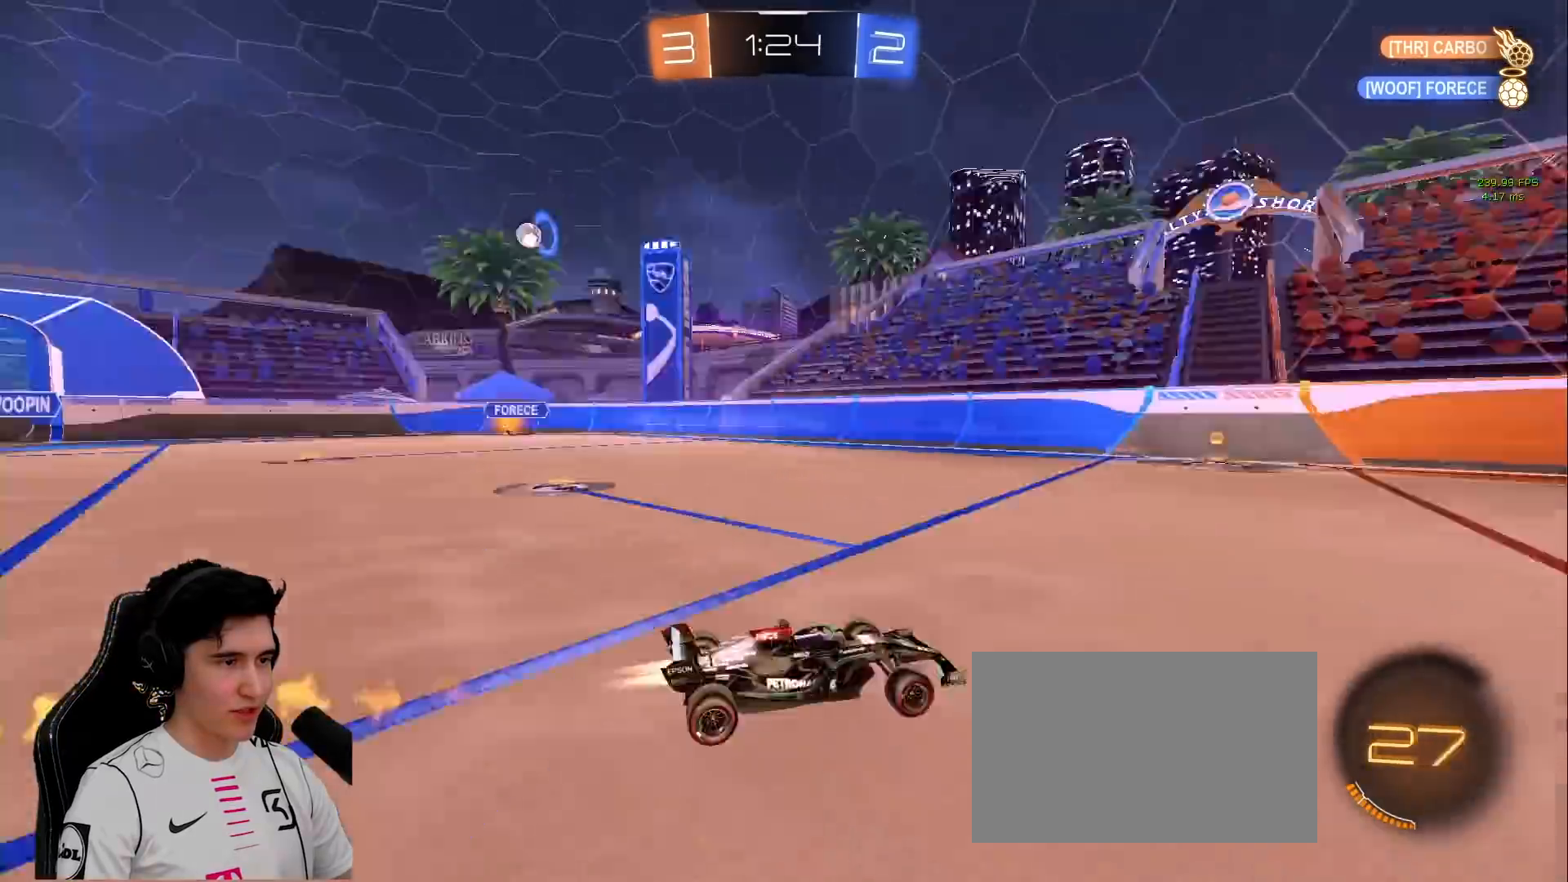
{"keys": ["a", "shift", "w"], "mouse": [], "events": [[133, "a", "up"], [133, "space", "up"], [233, "mouse_left", "up"], [417, "a", "down"], [467, "shift", "down"]]}
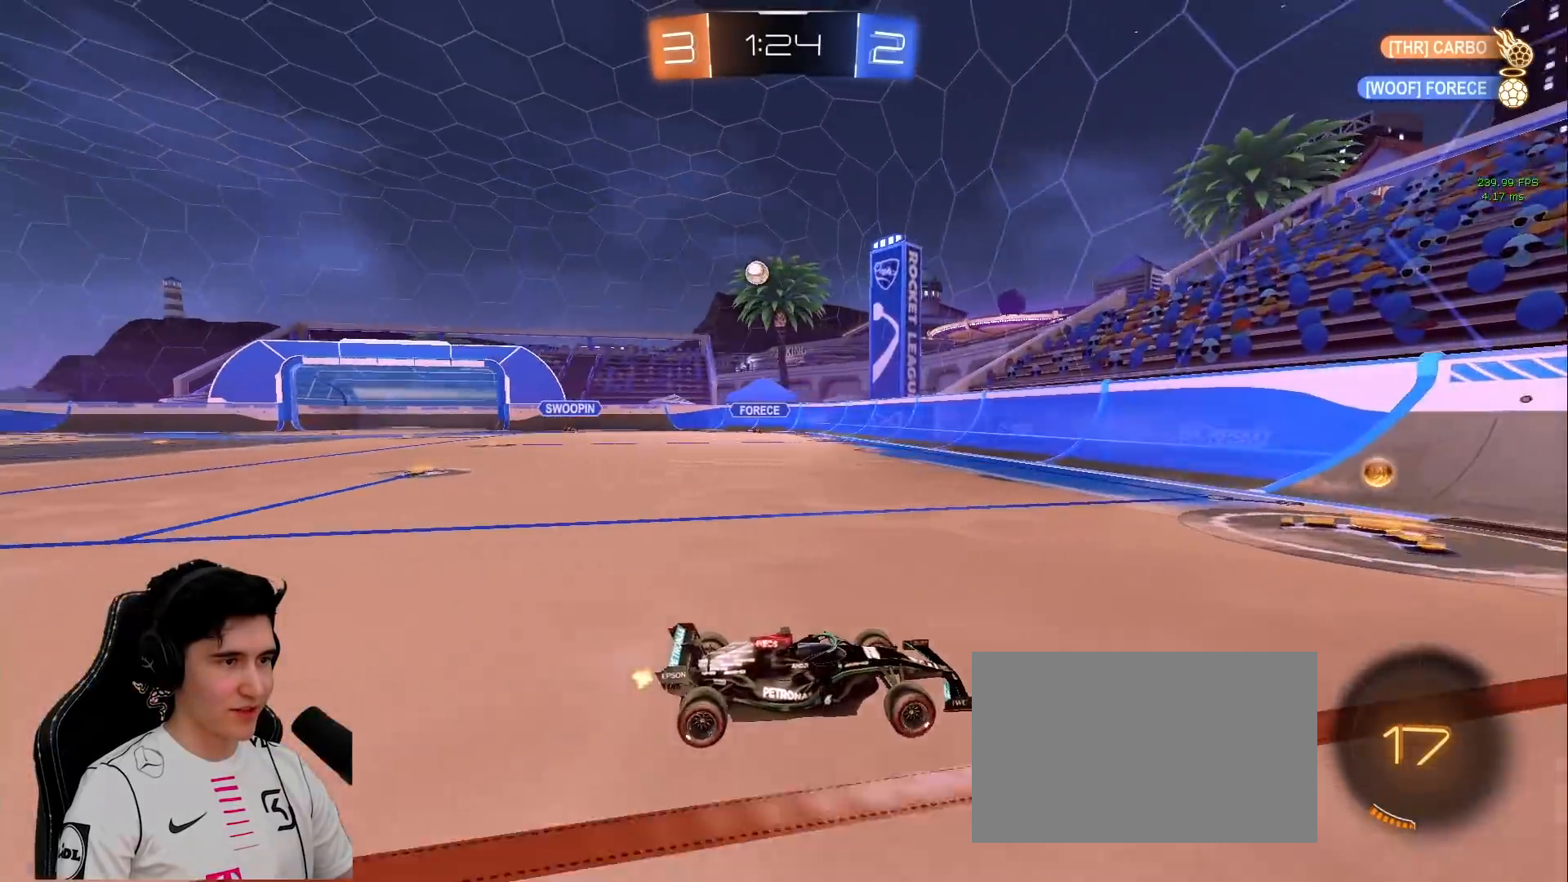
{"keys": ["a", "w"], "mouse": [], "events": [[150, "shift", "up"]]}
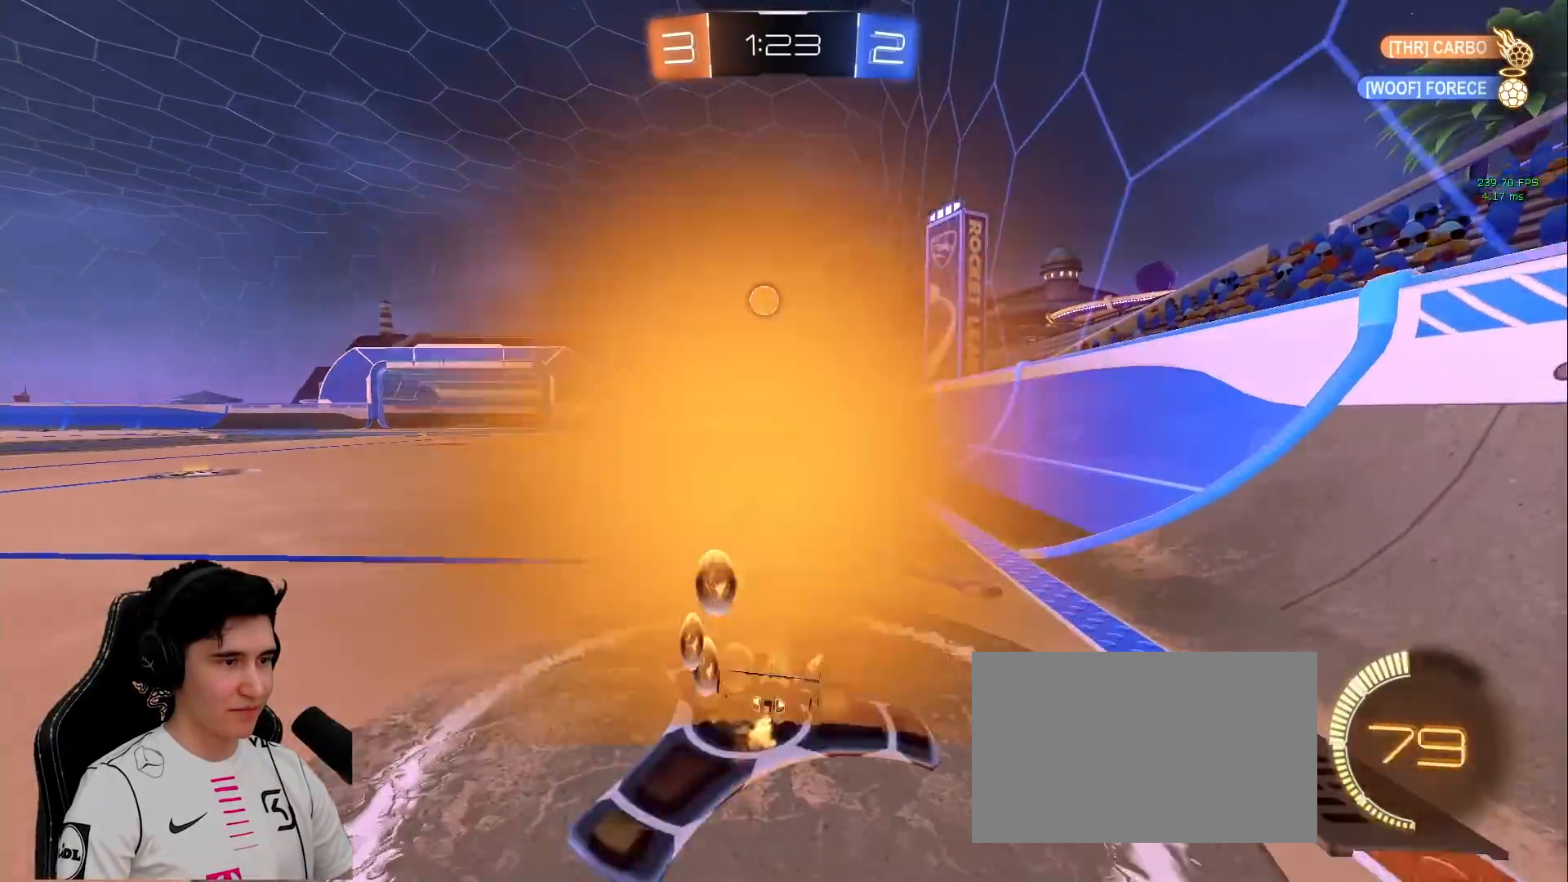
{"keys": ["a", "w"], "mouse": [], "events": [[217, "shift", "down"], [317, "shift", "up"]]}
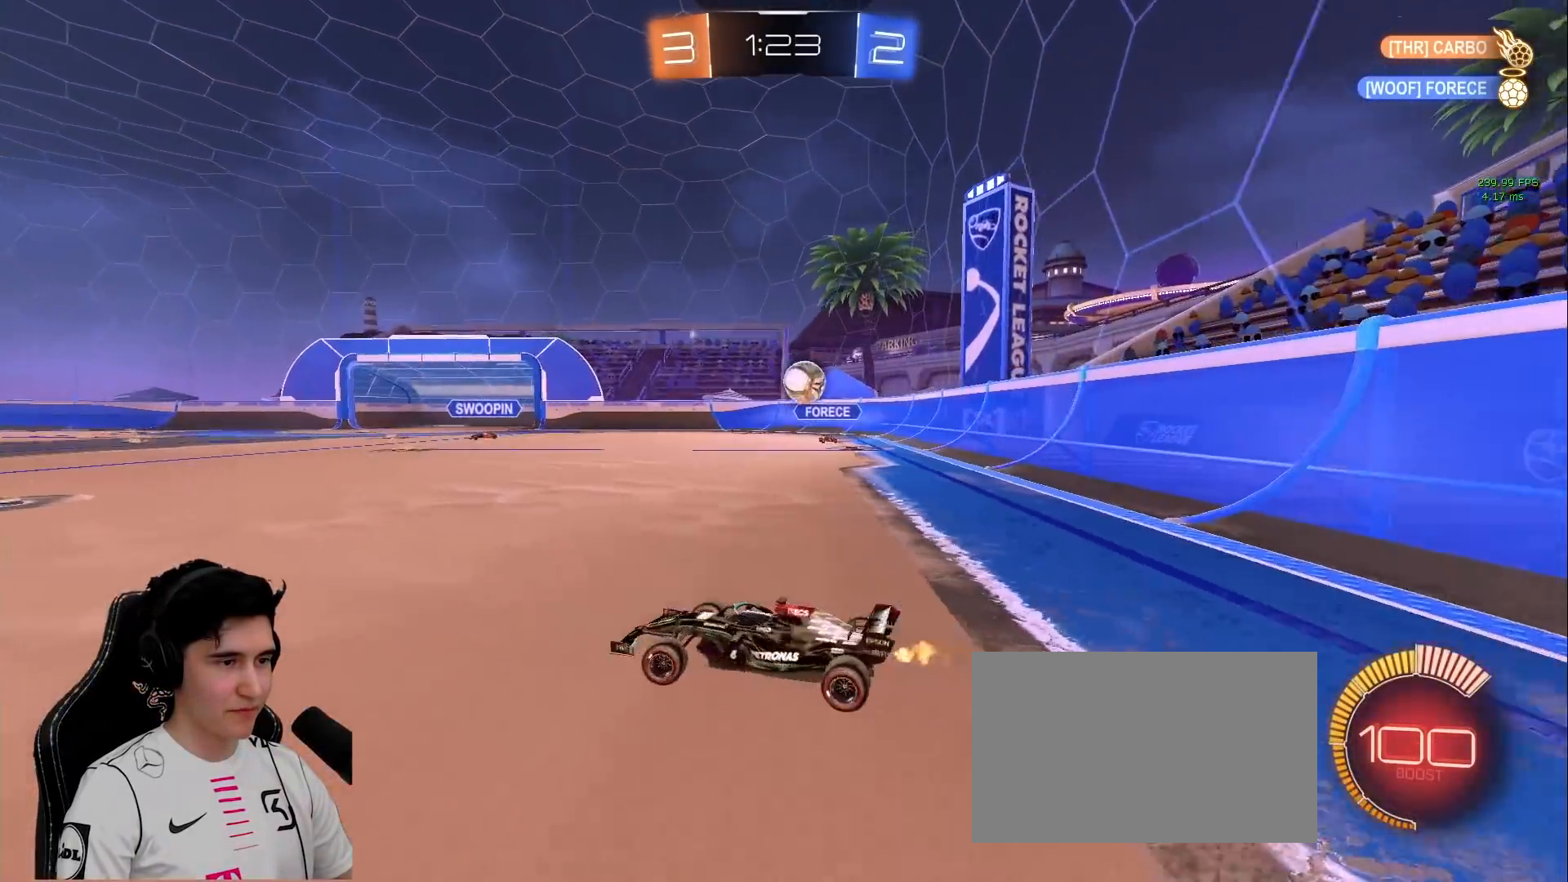
{"keys": ["a", "w"], "mouse": [], "events": [[333, "a", "up"], [367, "a", "down"]]}
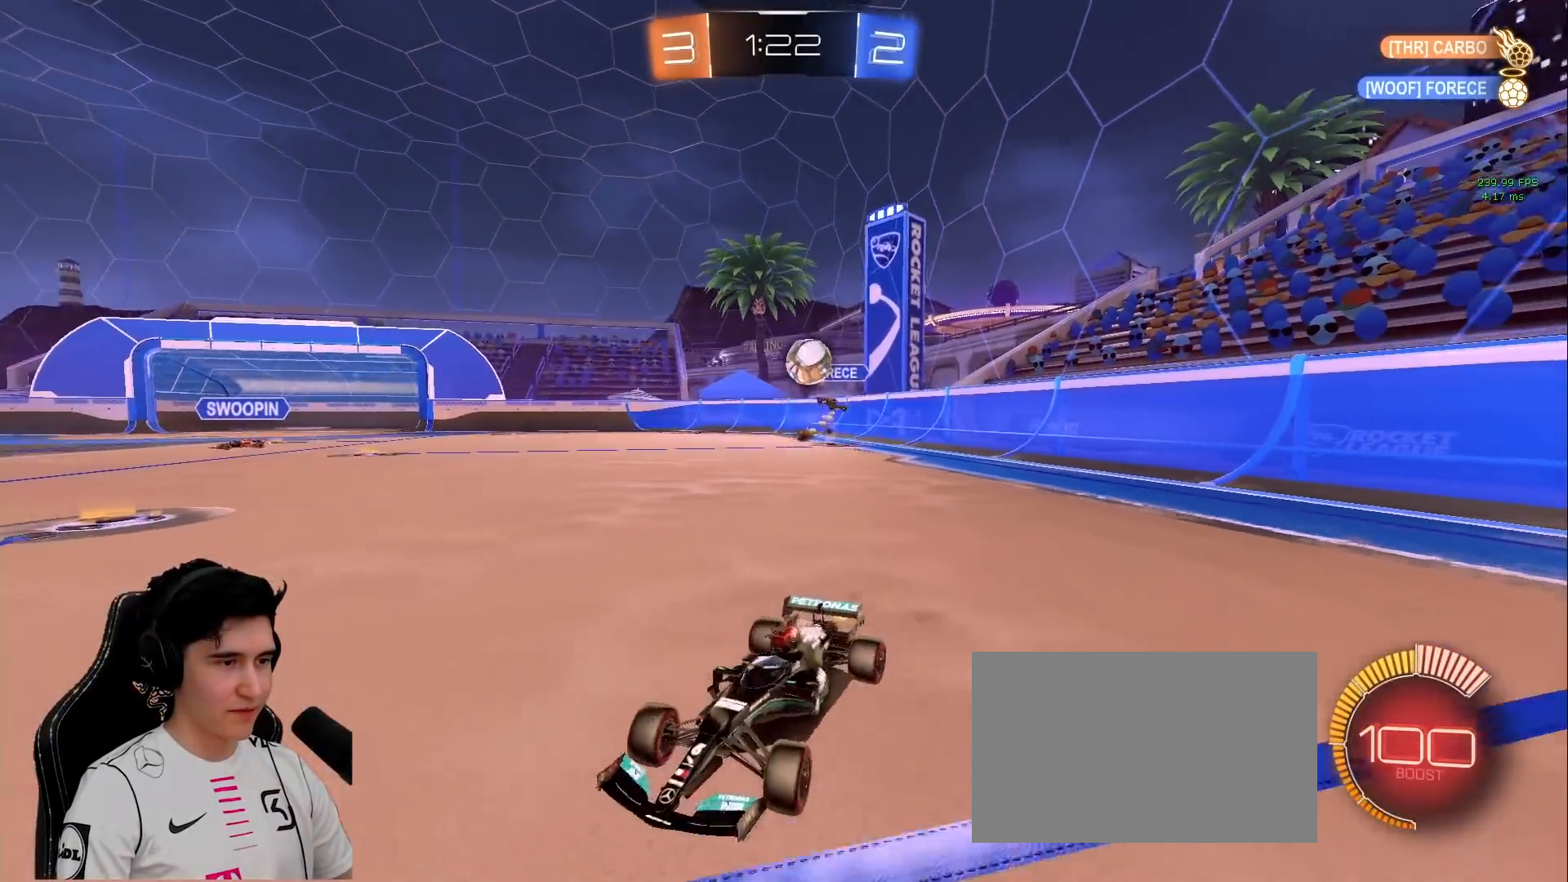
{"keys": ["d", "w"], "mouse": [], "events": [[150, "a", "up"], [300, "d", "down"]]}
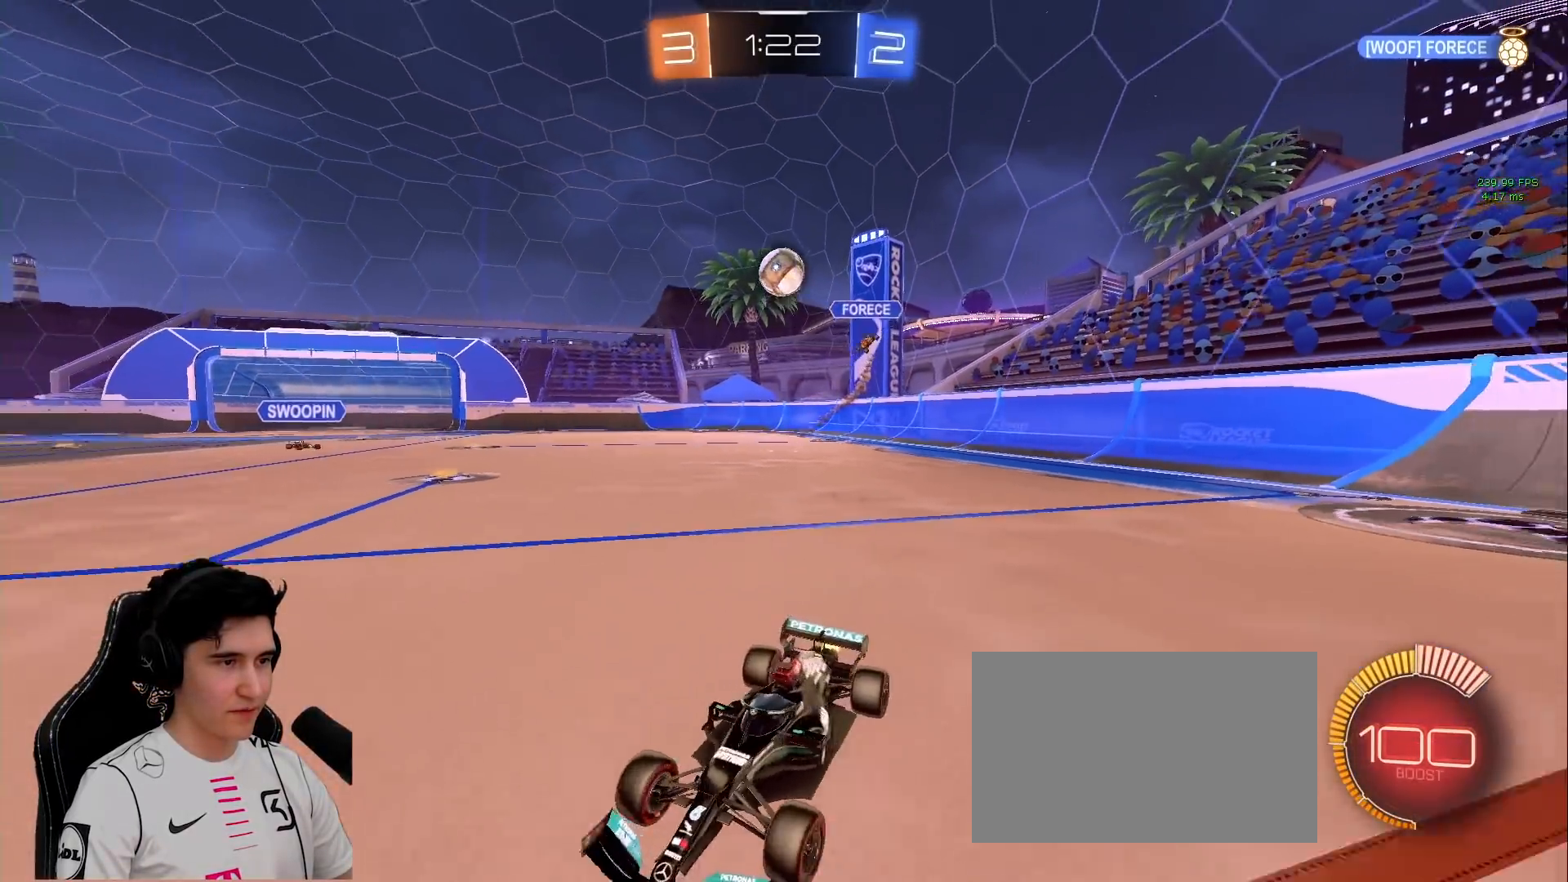
{"keys": ["d", "shift", "w"], "mouse": [], "events": [[33, "a", "down"], [33, "d", "up"], [317, "a", "up"], [400, "d", "down"], [450, "shift", "down"]]}